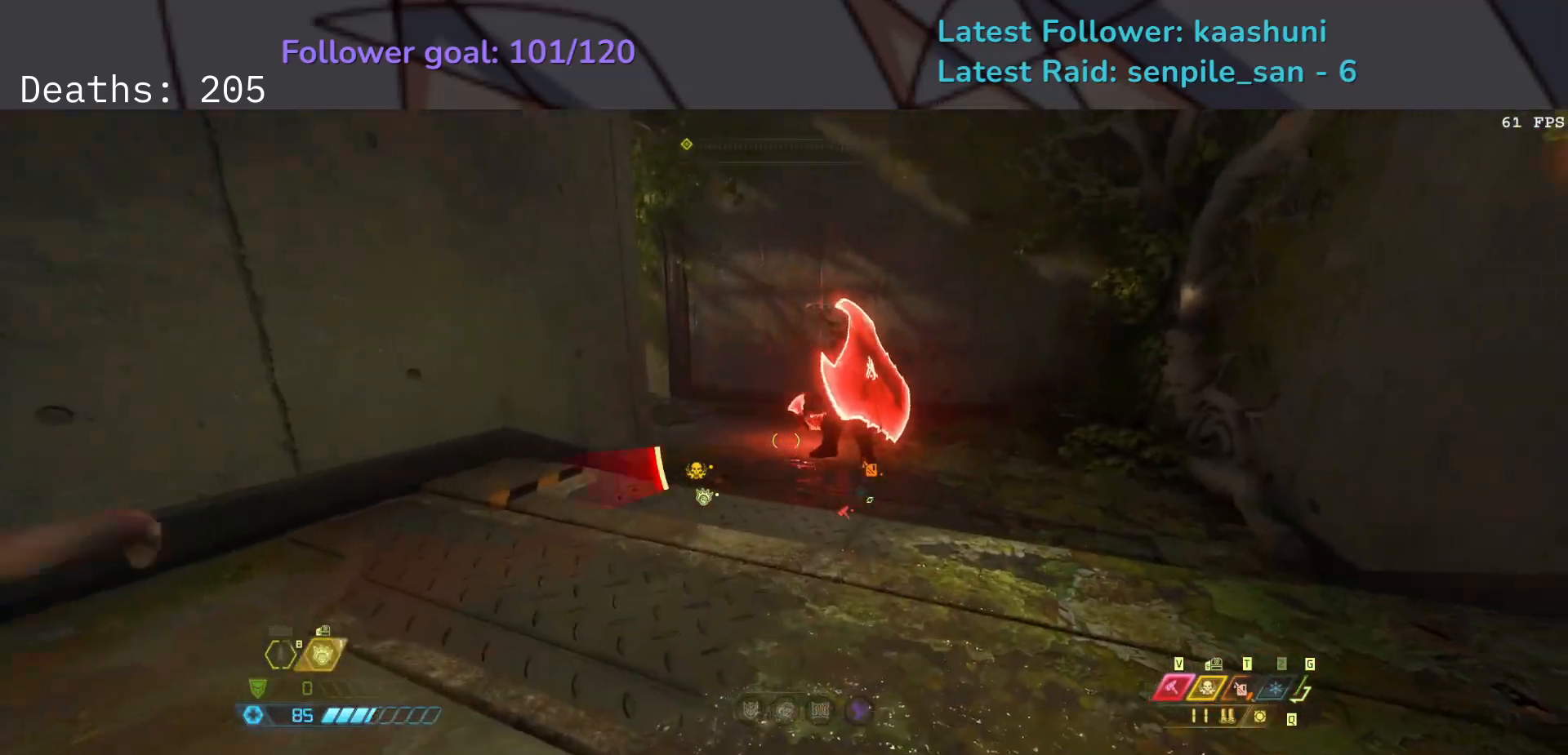
Gameplay with keyboard and mouse; each line is a JSON object with the keys and mouse buttons held at the frame after it. "events" lists presses ("down") and releases ("up") of "1", "2", "3", "4", "5", "a", "ctrl", "d", "e", "f", "g", "q", "r", "s", "shift", "space", "t", "tab", "v", "w", "z", "mouse_left", "mouse_wheel", "mouse_right", "mouse_mb4" and "mouse_mb5" between this image and that frame as [ms after this image, input, new state], when the widget could be followed in between. "mouse_left", "mouse_wheel", "mouse_right", "mouse_mb4", "mouse_mb5" = the "left", "wheel", "right", "mb4", "mb5" buttons of the "mouse" list. No other keys are recorded. "wheel" means that the mouse wheel is clicked or scrolled. Mouse movement is not recorded.
{"keys": ["d", "s"], "mouse": [], "events": [[50, "w", "down"], [167, "w", "up"], [267, "shift", "down"], [450, "shift", "up"], [500, "s", "down"]]}
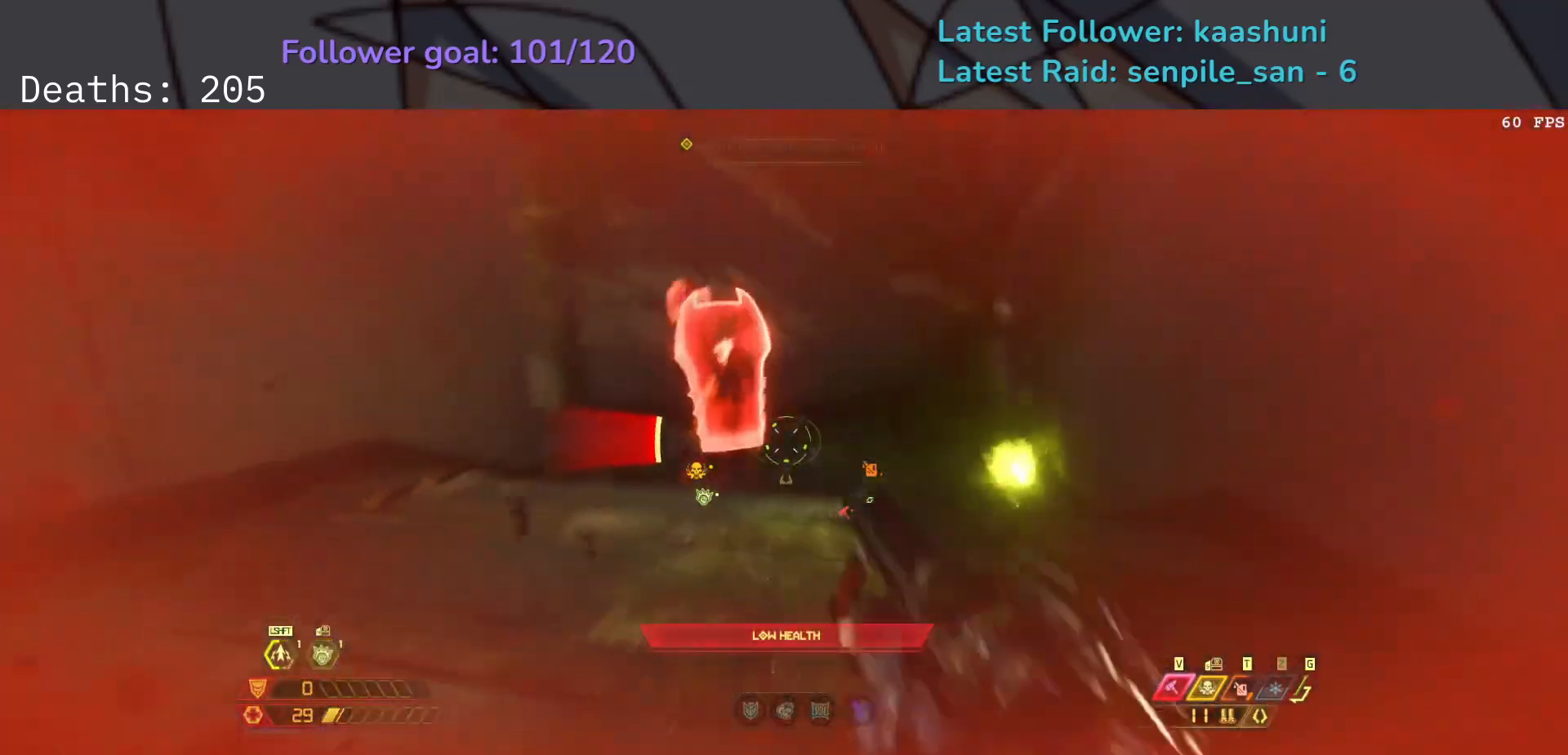
{"keys": ["e", "s", "space"], "mouse": [], "events": [[300, "d", "up"], [400, "e", "down"], [400, "space", "down"]]}
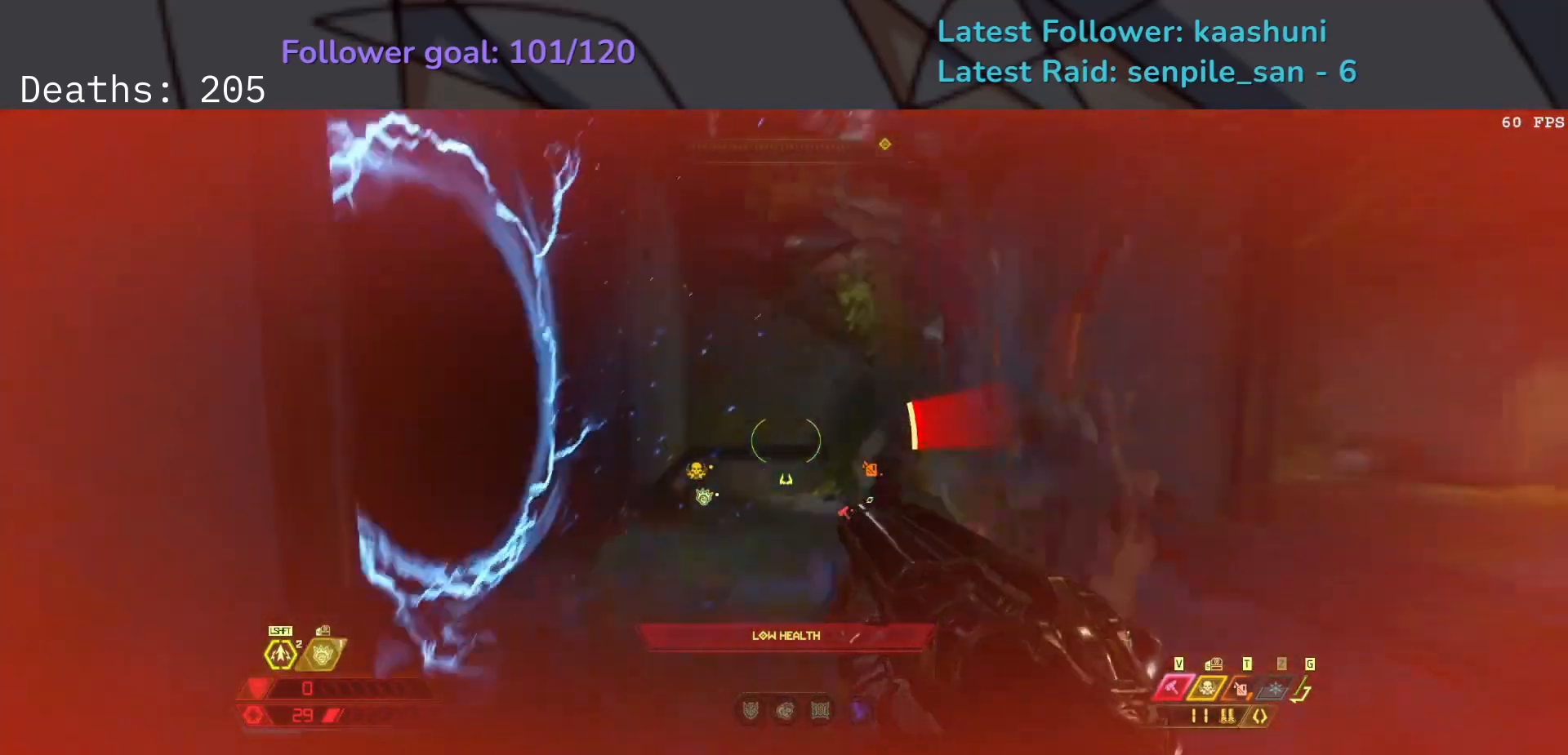
{"keys": ["e"], "mouse": ["right"], "events": [[50, "s", "up"], [50, "space", "up"], [200, "5", "down"], [233, "mouse_right", "down"], [350, "5", "up"]]}
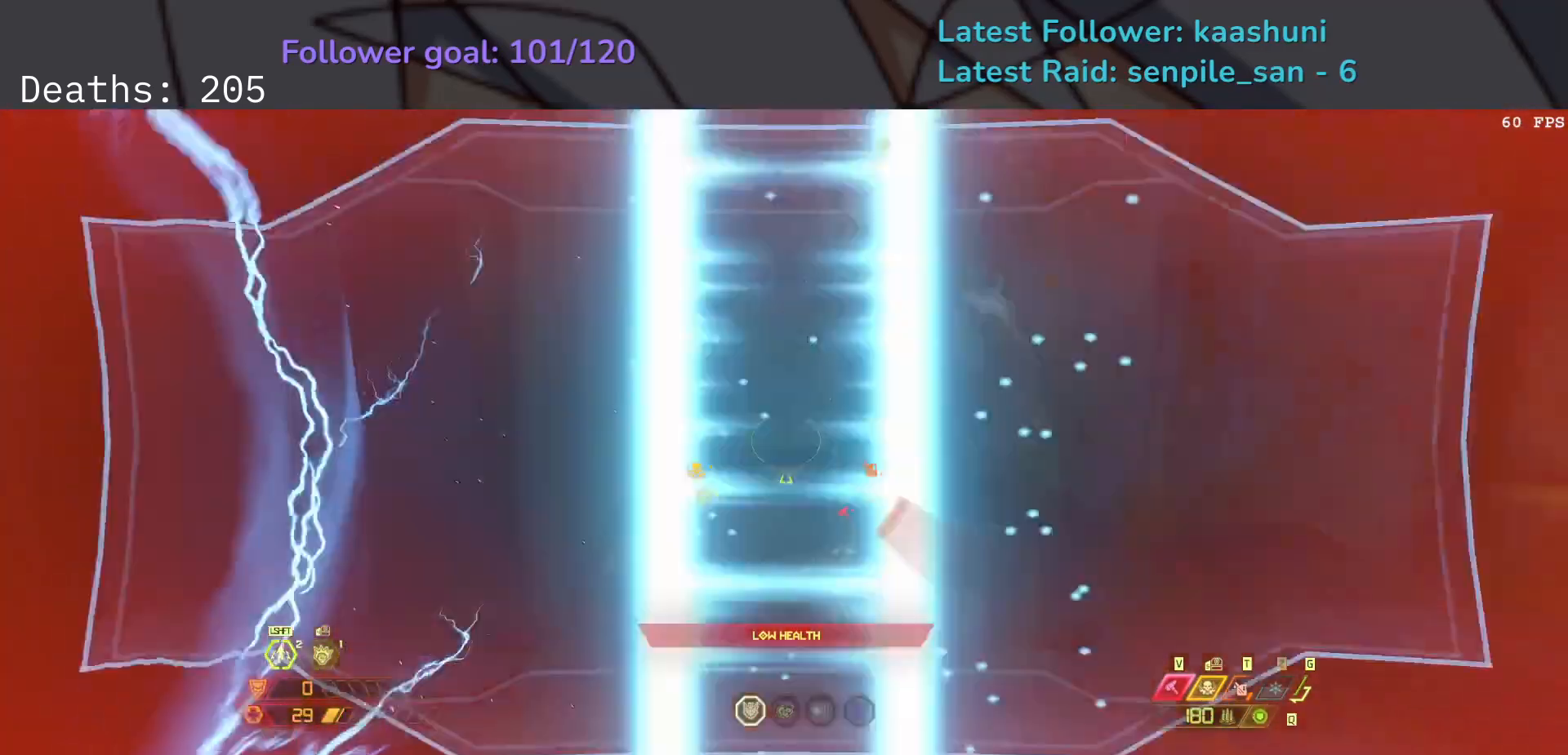
{"keys": ["e"], "mouse": ["right"], "events": [[33, "shift", "down"], [217, "shift", "up"]]}
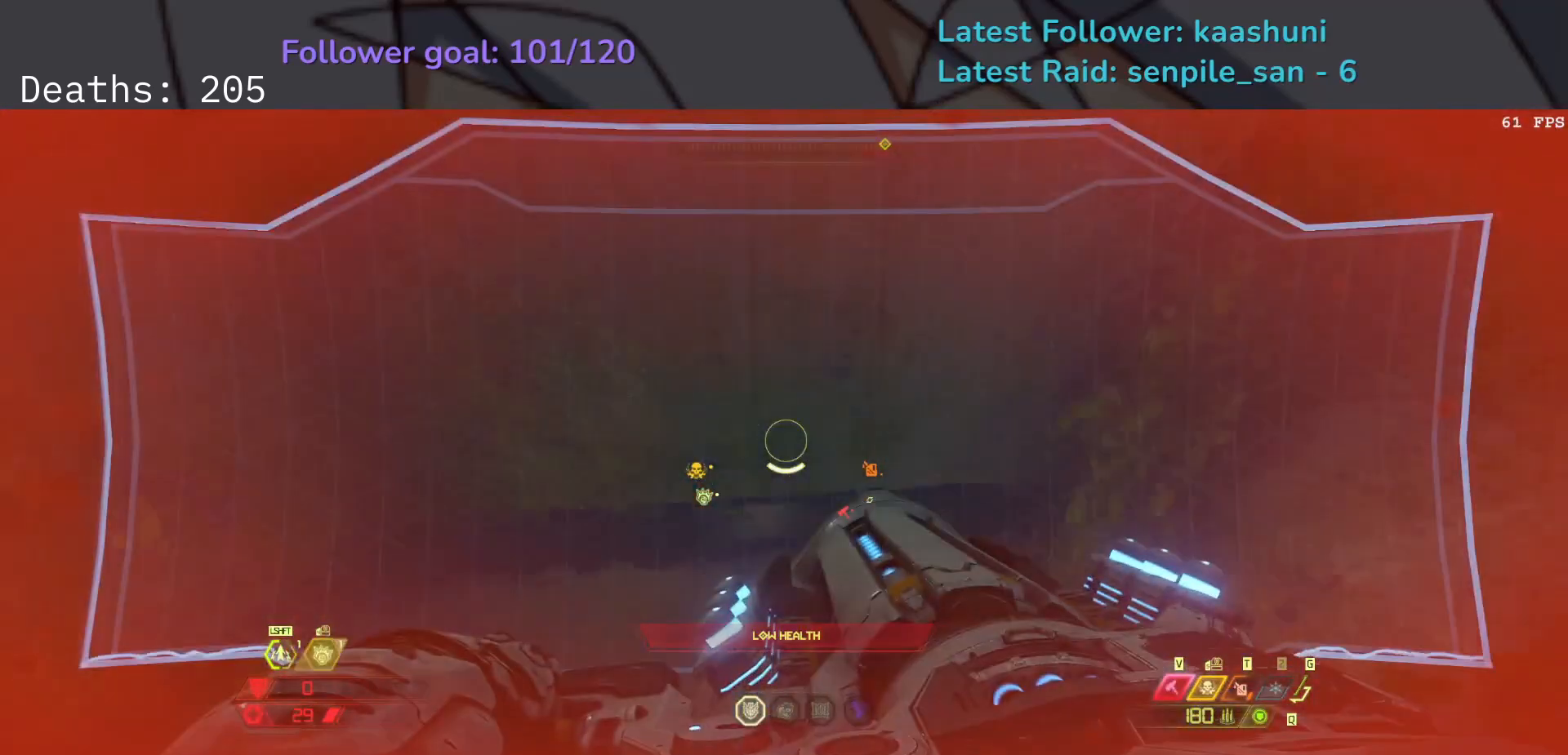
{"keys": ["e", "s"], "mouse": [], "events": [[50, "mouse_right", "up"], [133, "s", "down"], [200, "e", "up"], [367, "e", "down"]]}
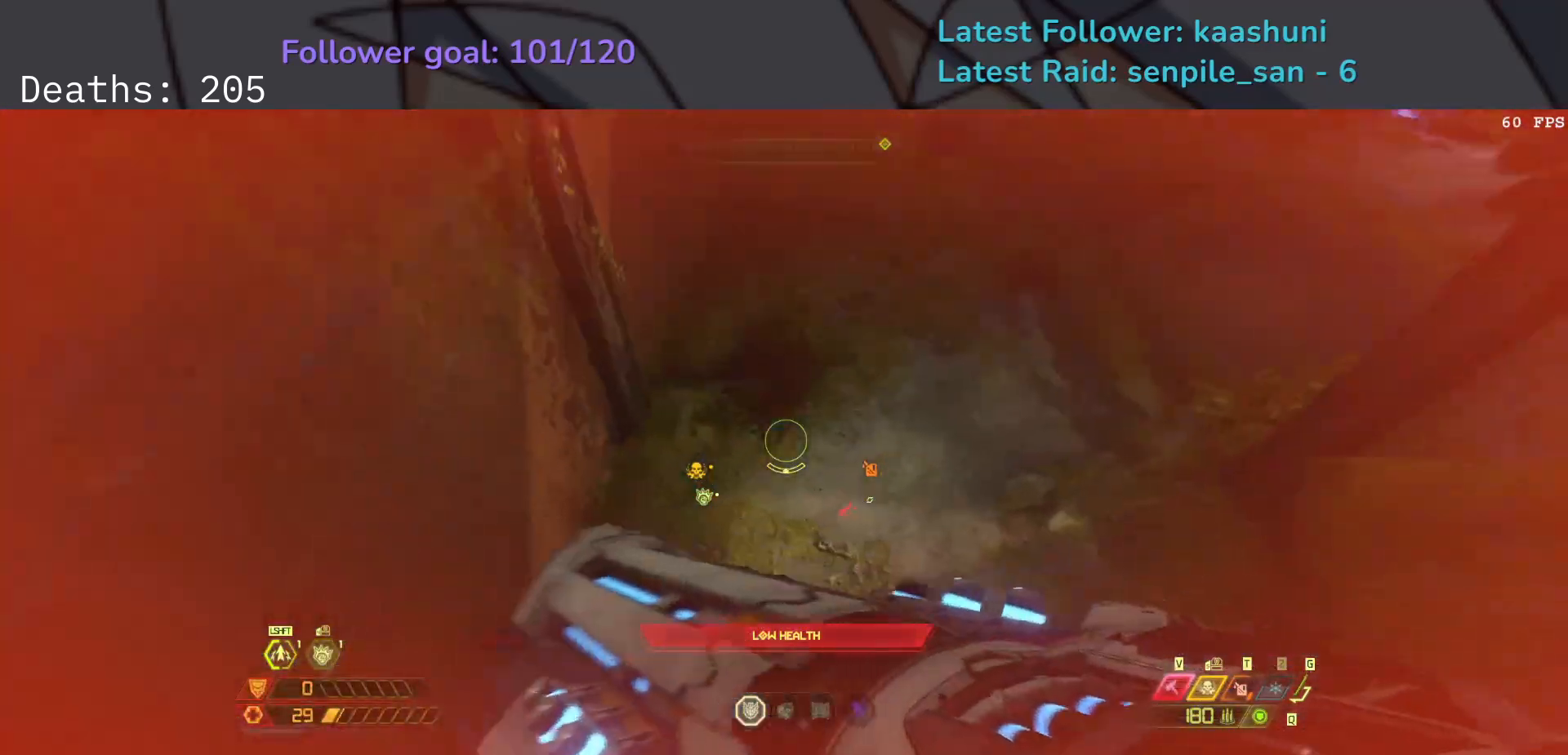
{"keys": ["e"], "mouse": [], "events": [[67, "s", "up"], [333, "shift", "down"], [500, "shift", "up"]]}
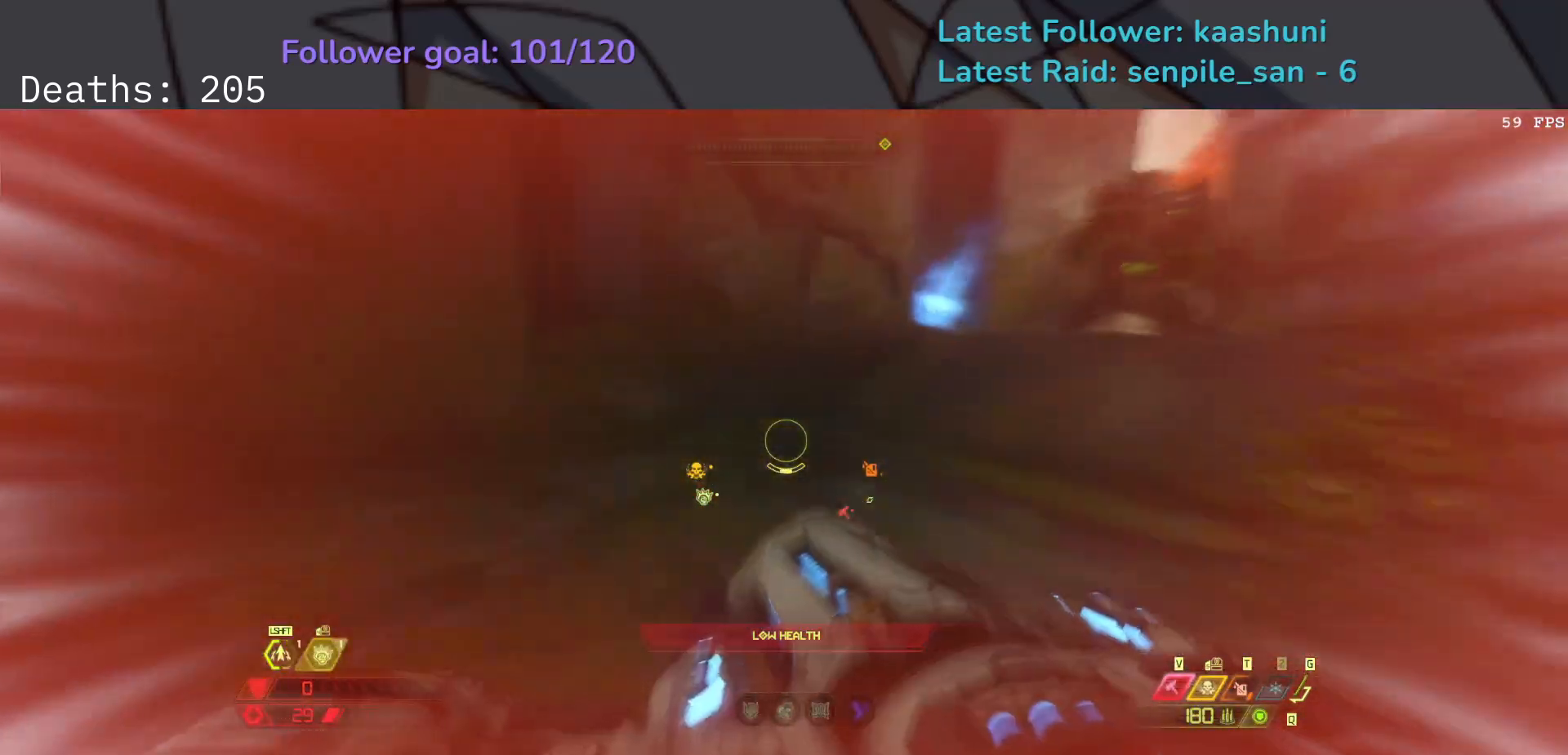
{"keys": ["e", "s"], "mouse": ["left"], "events": [[100, "w", "down"], [200, "w", "up"], [317, "space", "down"], [367, "s", "down"], [483, "space", "up"], [500, "mouse_left", "down"]]}
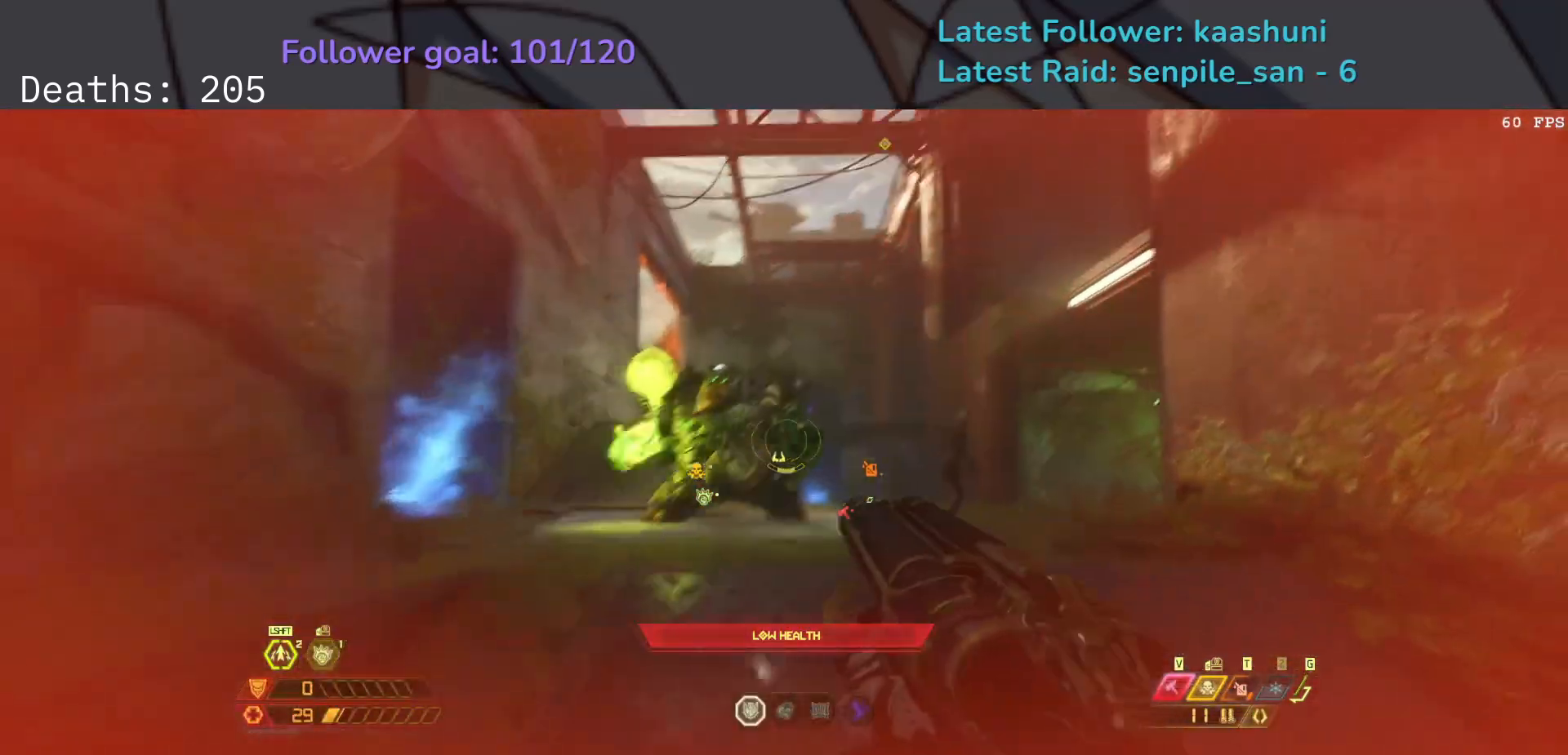
{"keys": ["e", "s"], "mouse": [], "events": [[100, "r", "down"], [100, "space", "down"], [150, "mouse_left", "up"], [200, "shift", "down"], [233, "r", "up"], [250, "space", "up"], [400, "shift", "up"]]}
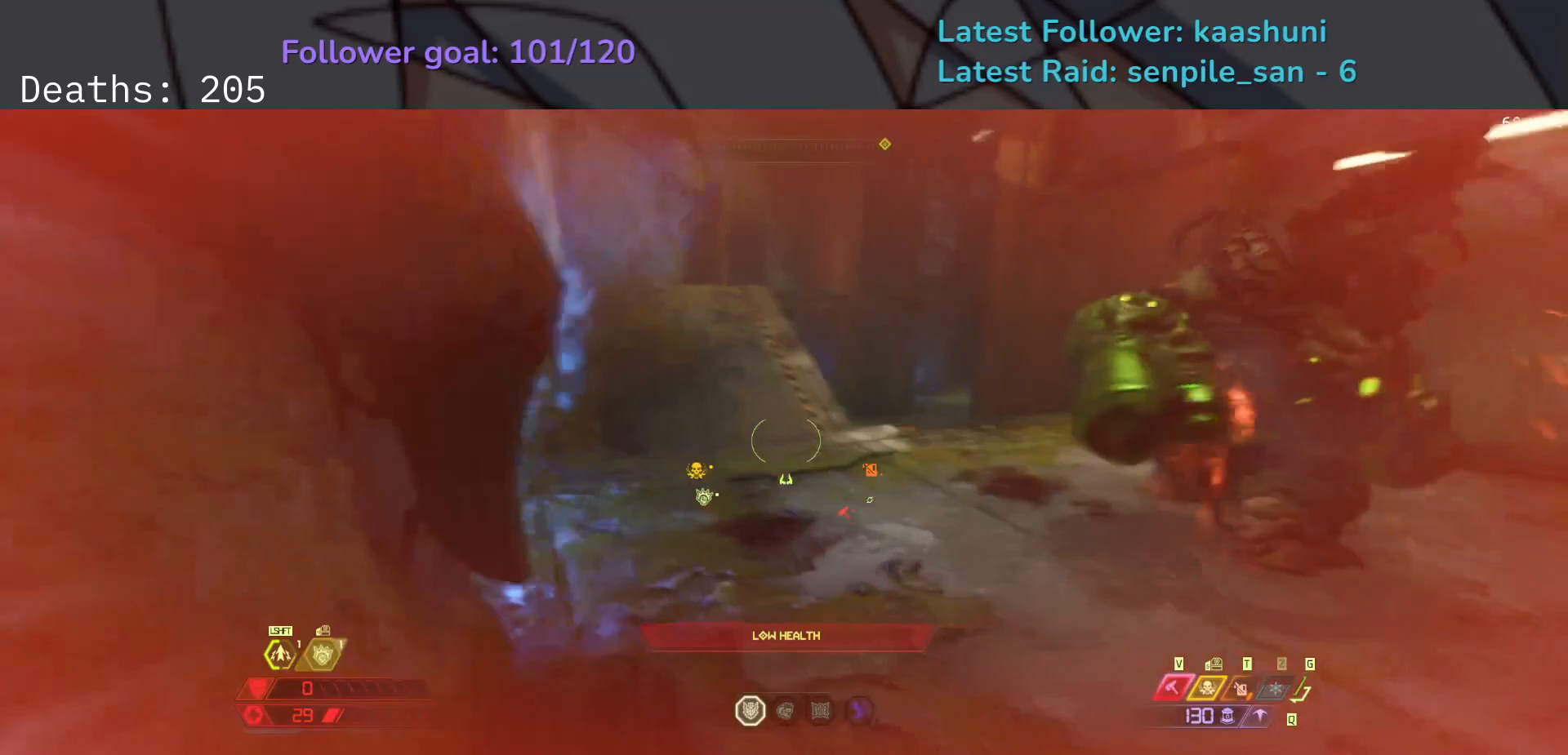
{"keys": ["s", "space"], "mouse": [], "events": [[17, "g", "down"], [133, "g", "up"], [150, "z", "down"], [183, "e", "up"], [433, "space", "down"], [433, "z", "up"]]}
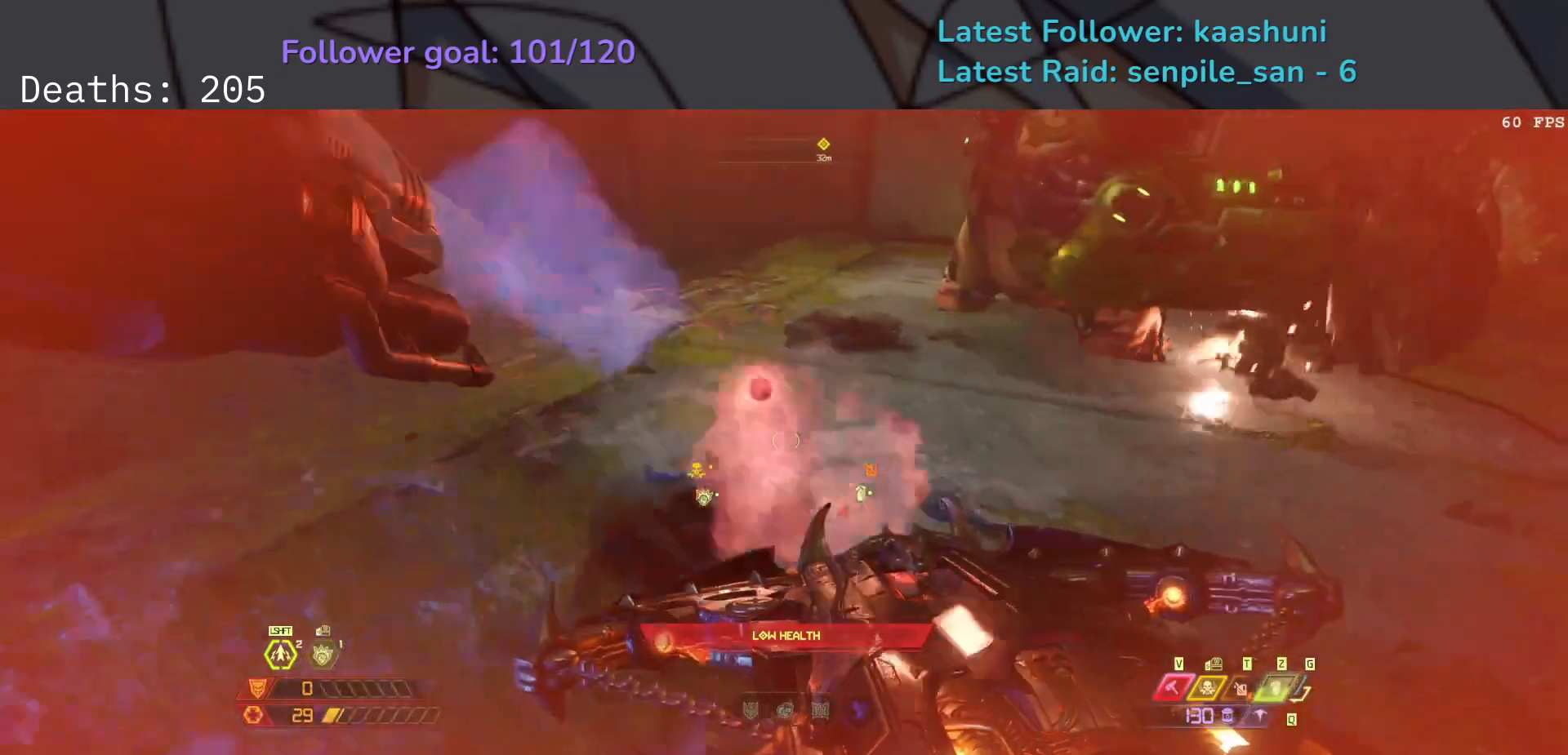
{"keys": ["d", "s"], "mouse": [], "events": [[67, "space", "up"], [150, "space", "down"], [250, "z", "down"], [283, "space", "up"], [383, "d", "down"], [417, "z", "up"]]}
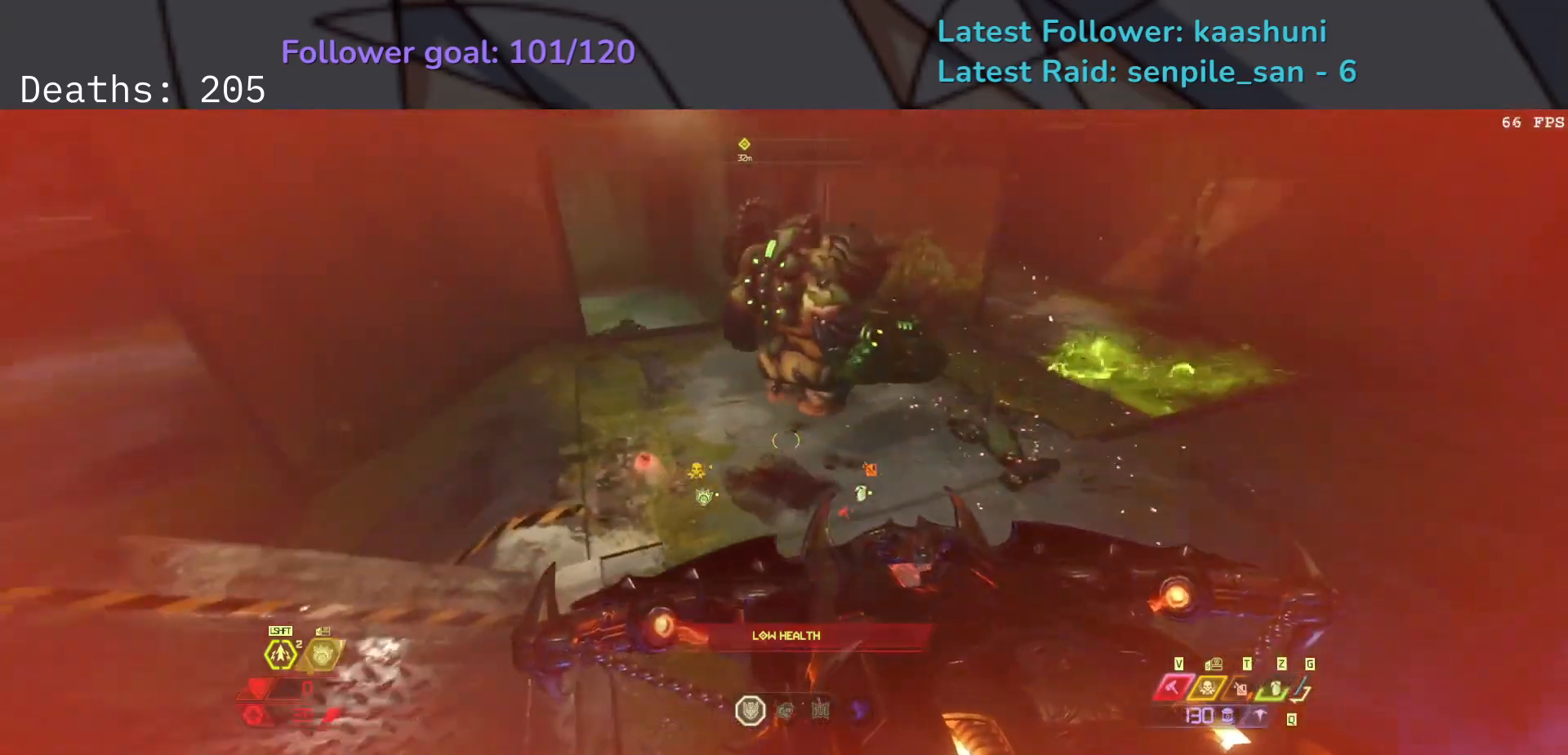
{"keys": ["e"], "mouse": [], "events": [[83, "d", "up"], [217, "e", "down"], [417, "s", "up"]]}
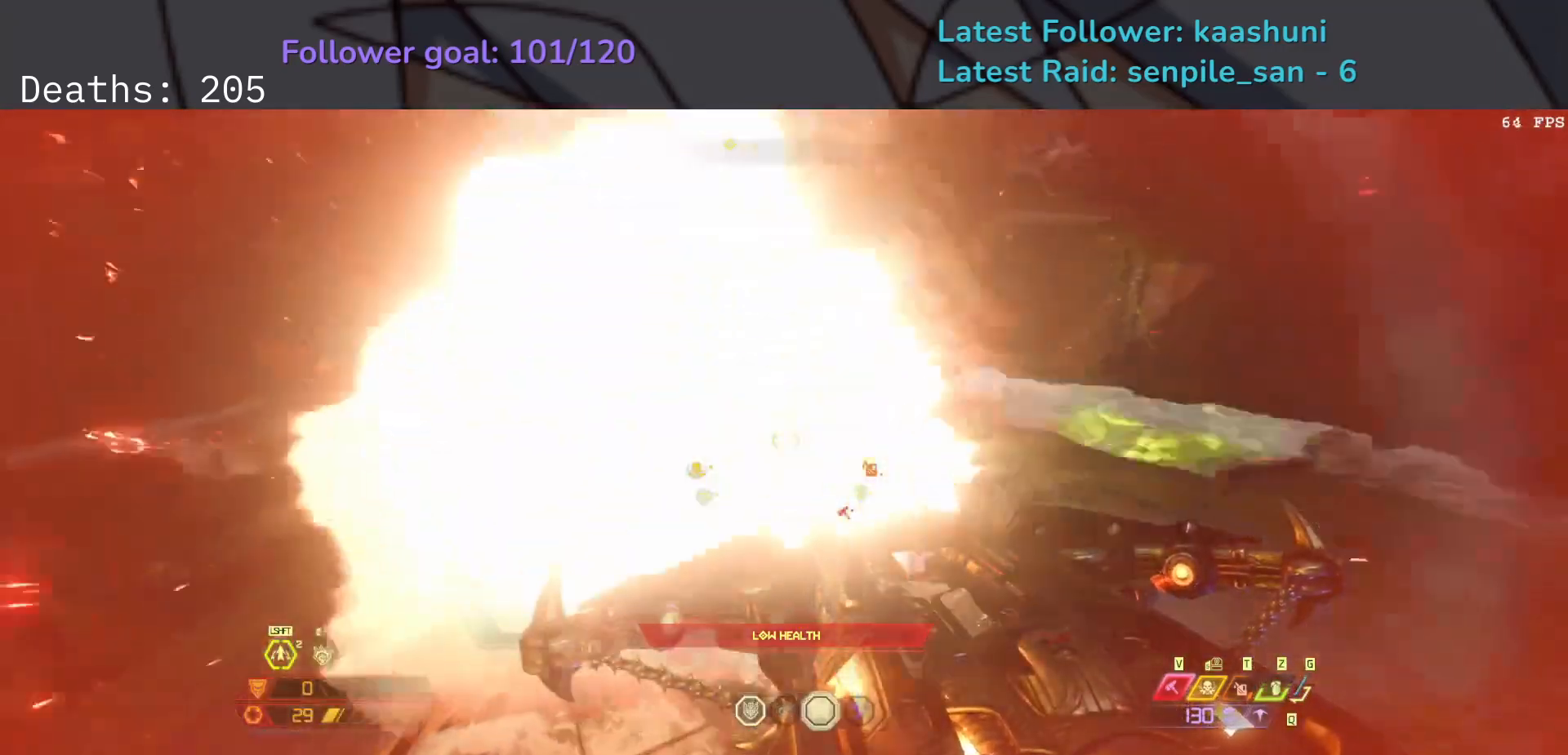
{"keys": ["e", "s"], "mouse": [], "events": [[50, "shift", "down"], [150, "mouse_mb4", "down"], [217, "shift", "up"], [300, "mouse_mb4", "up"], [300, "s", "down"], [333, "e", "up"], [450, "e", "down"]]}
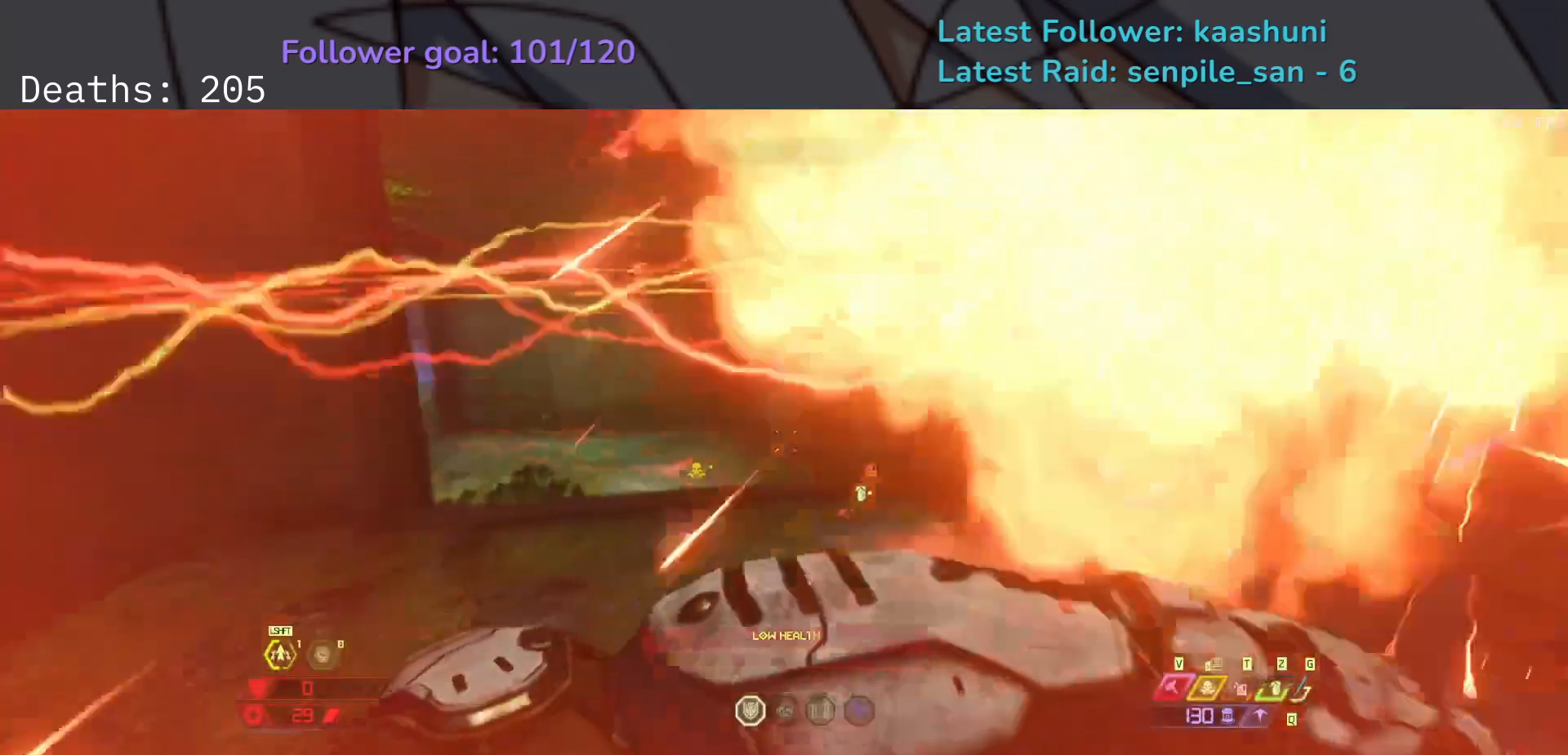
{"keys": ["e", "shift"], "mouse": [], "events": [[67, "space", "down"], [200, "space", "up"], [317, "s", "up"], [450, "shift", "down"]]}
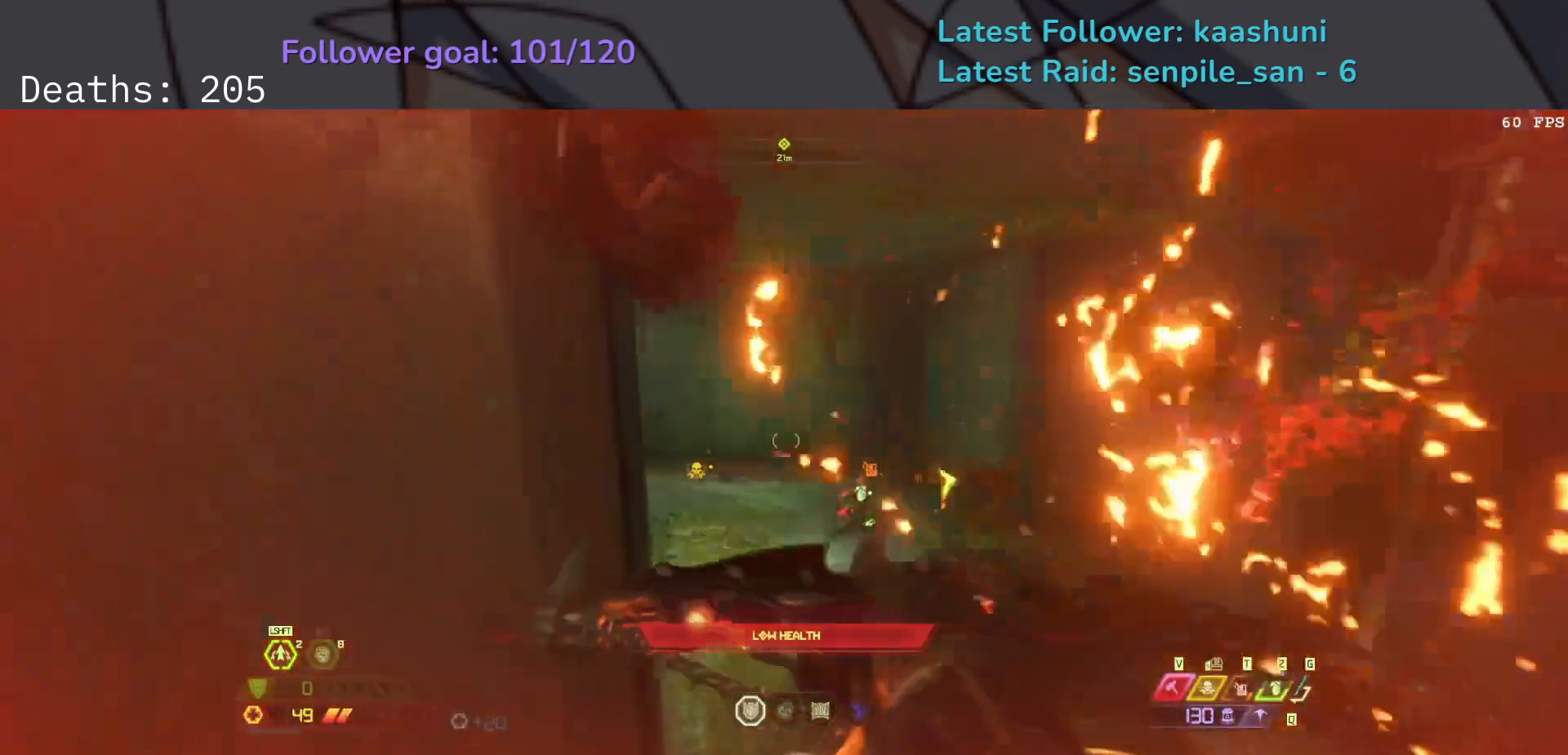
{"keys": ["e"], "mouse": [], "events": [[117, "shift", "up"], [233, "w", "down"], [367, "w", "up"]]}
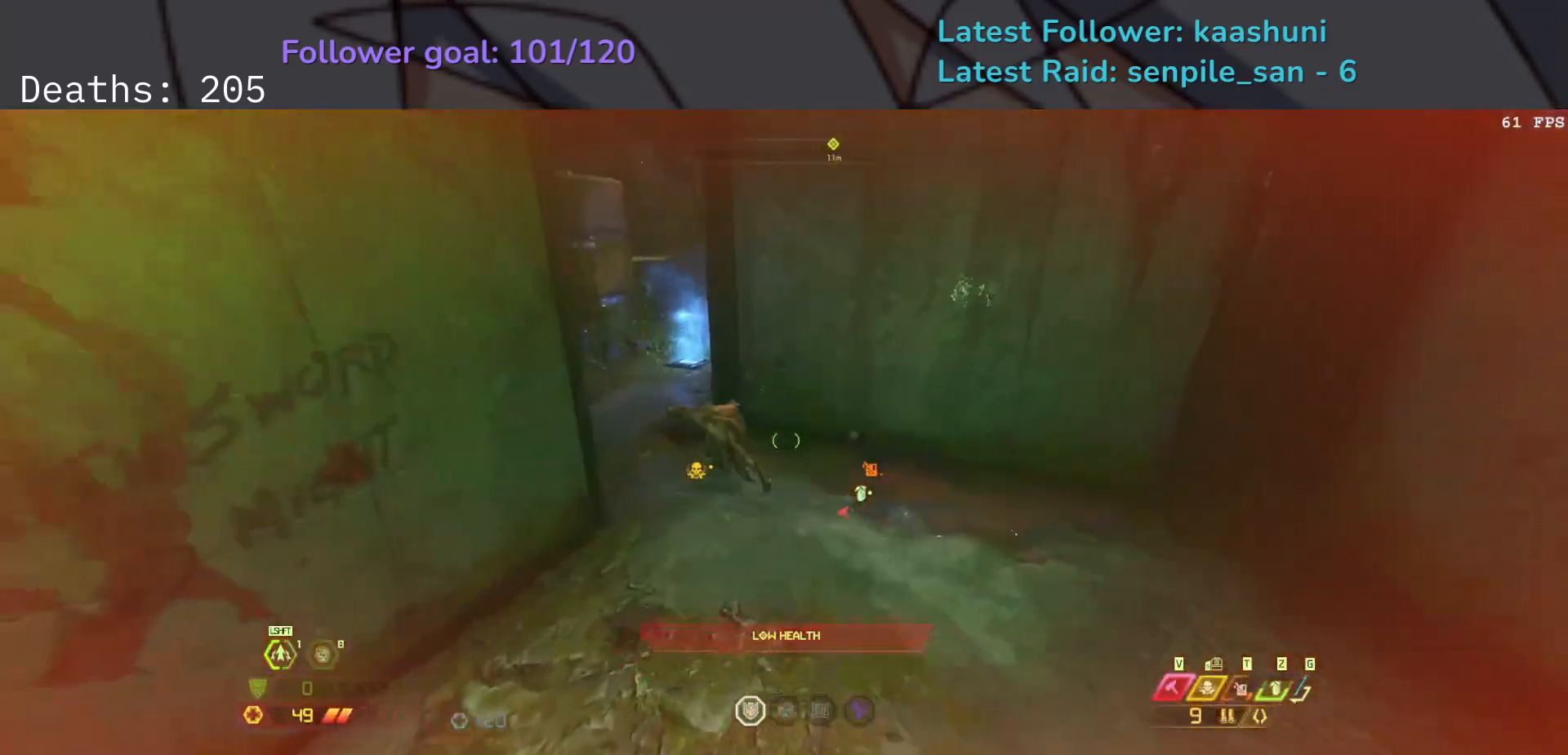
{"keys": ["e", "space"], "mouse": ["left"], "events": [[383, "mouse_left", "down"], [500, "space", "down"]]}
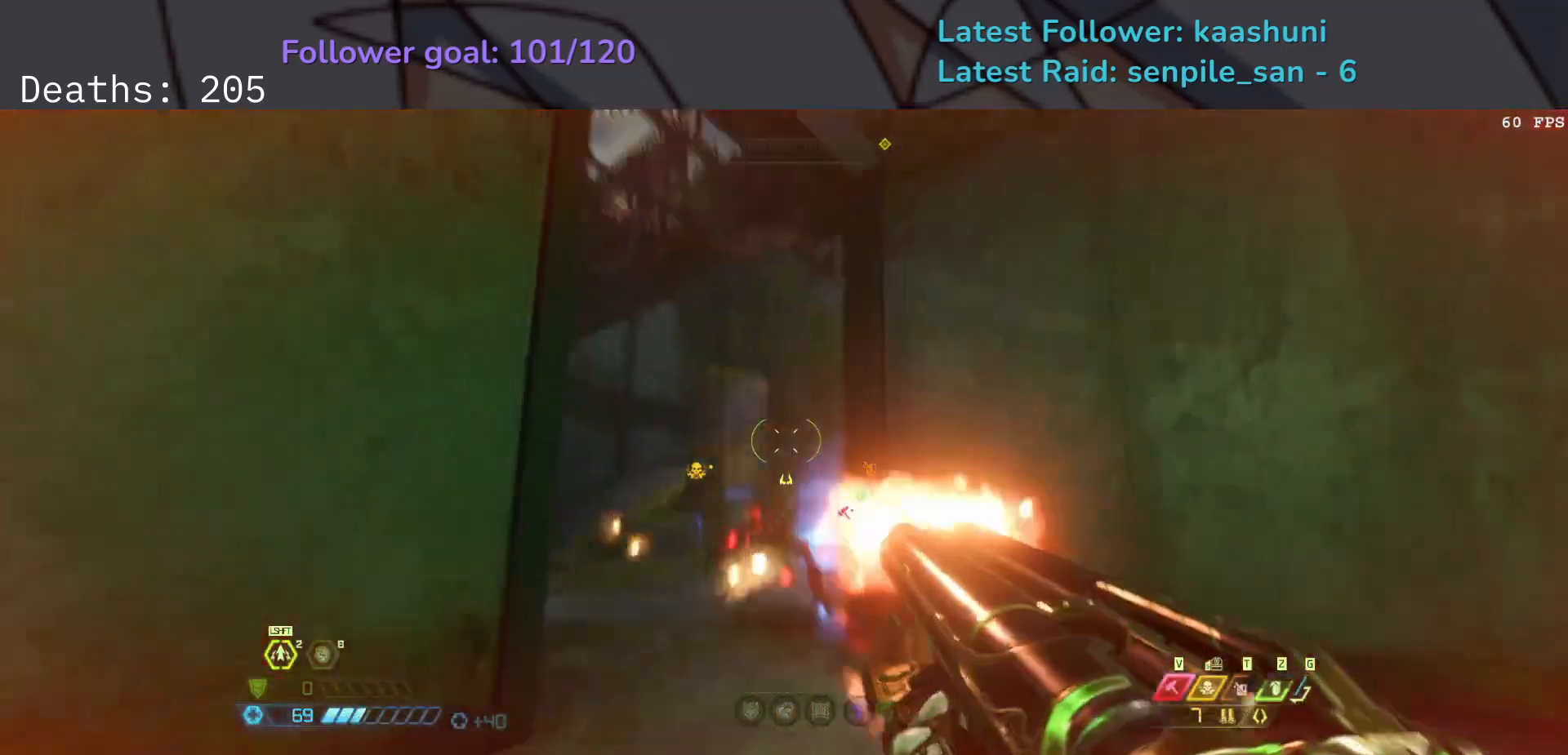
{"keys": ["e"], "mouse": [], "events": [[33, "mouse_left", "up"], [133, "s", "down"], [150, "space", "up"], [250, "space", "down"], [400, "s", "up"], [433, "space", "up"]]}
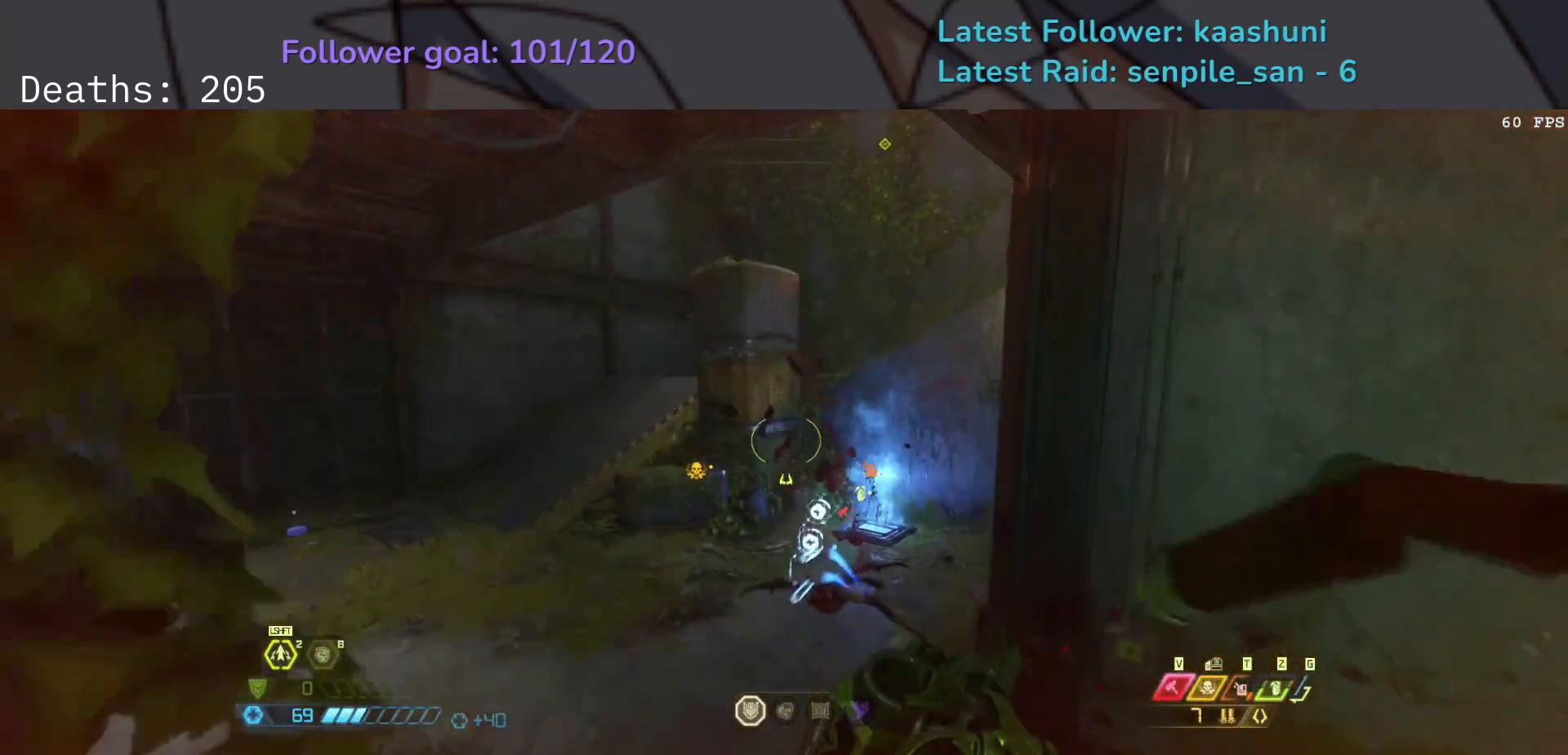
{"keys": ["e", "w"], "mouse": [], "events": [[50, "shift", "down"], [233, "shift", "up"], [450, "w", "down"]]}
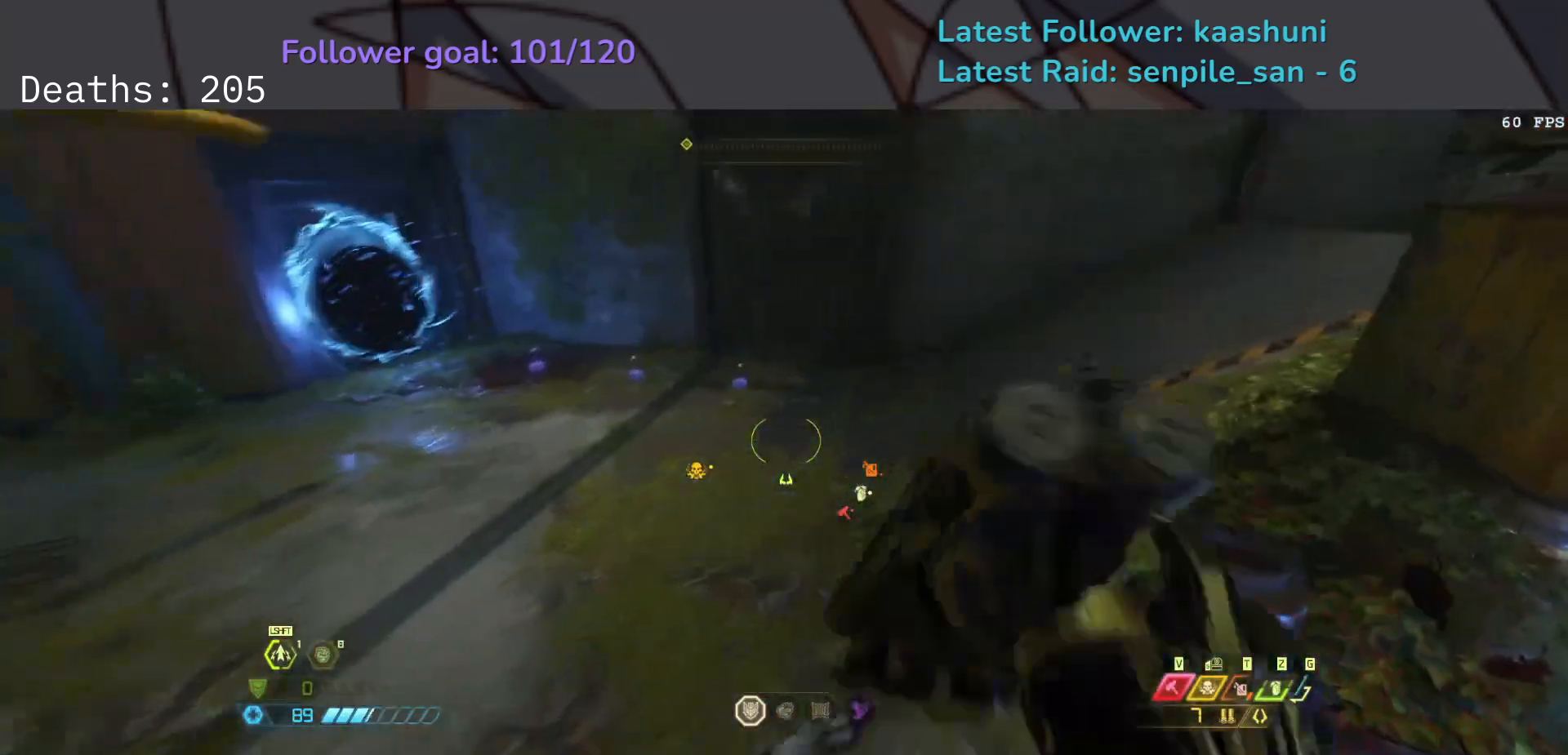
{"keys": ["e", "shift"], "mouse": [], "events": [[83, "w", "up"], [400, "shift", "down"]]}
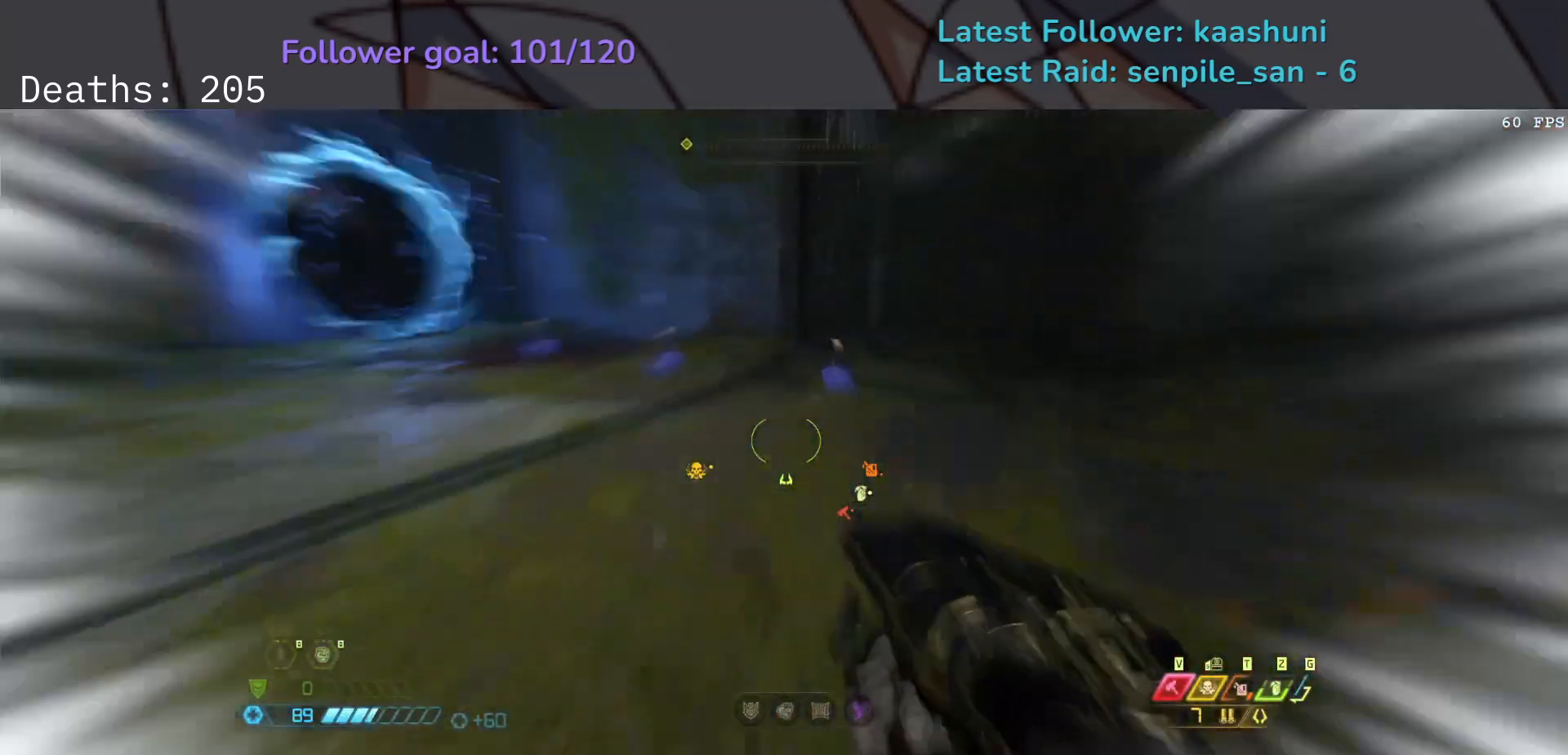
{"keys": ["e", "shift"], "mouse": [], "events": [[67, "shift", "up"], [433, "shift", "down"]]}
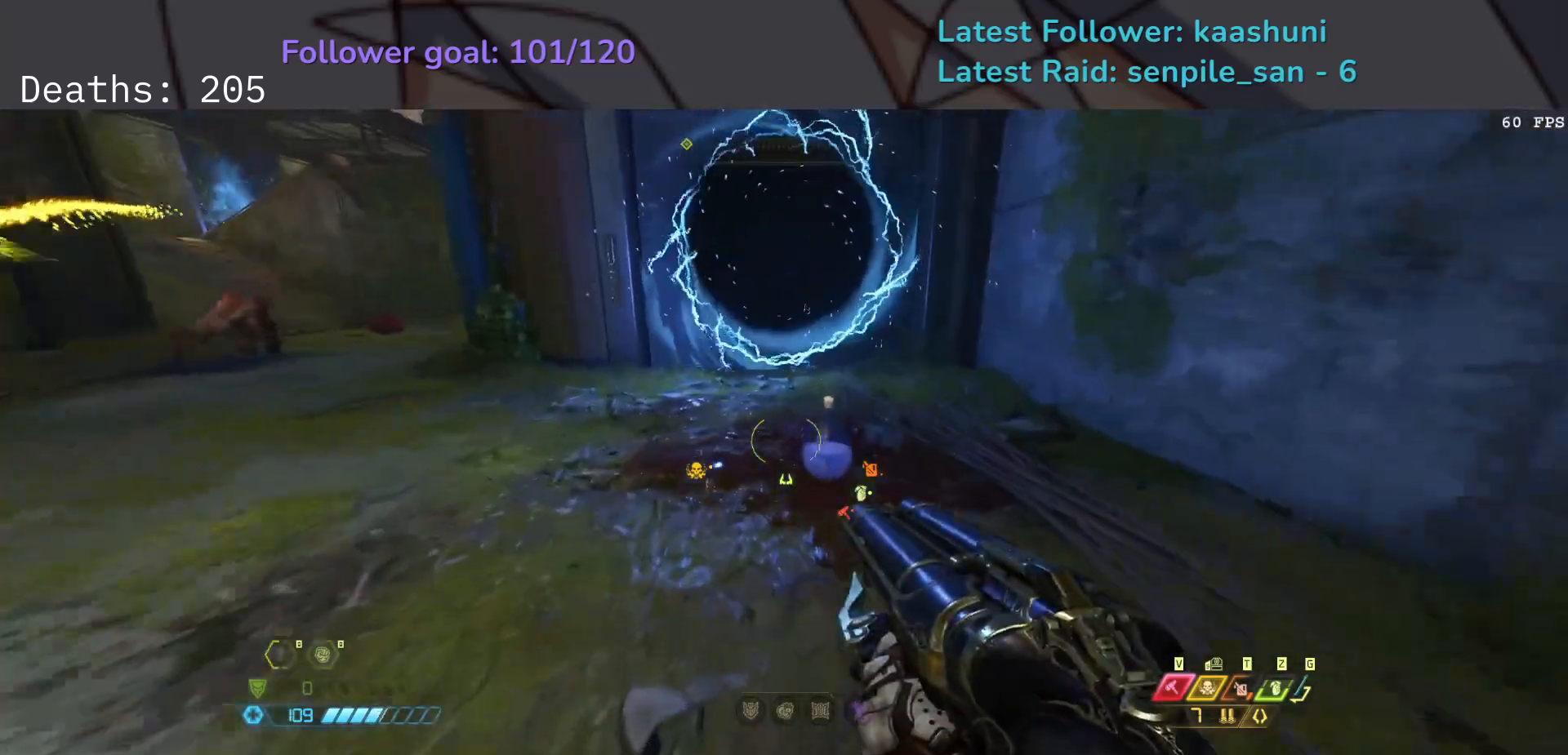
{"keys": ["e"], "mouse": [], "events": [[100, "shift", "up"], [300, "shift", "down"], [450, "shift", "up"]]}
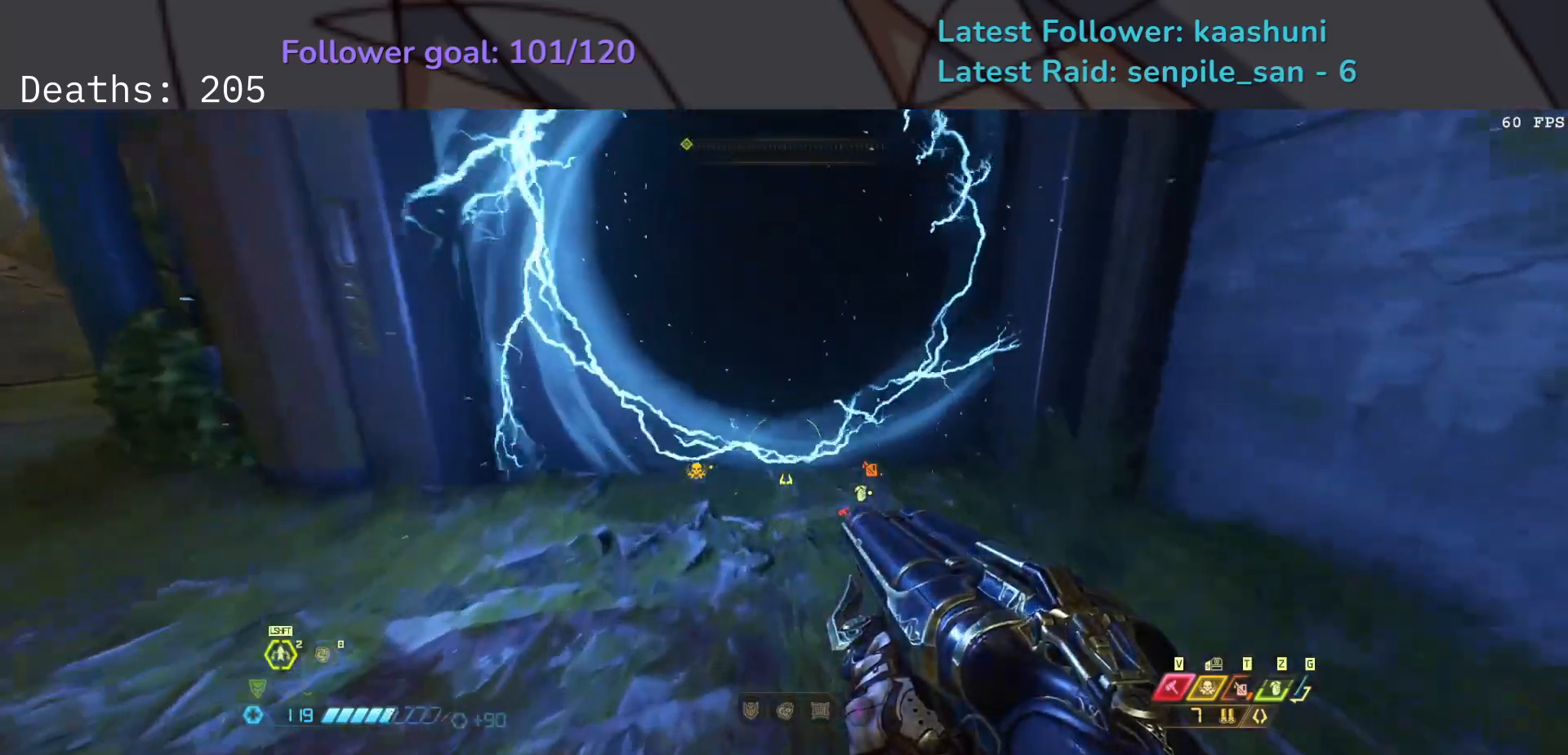
{"keys": ["e"], "mouse": [], "events": []}
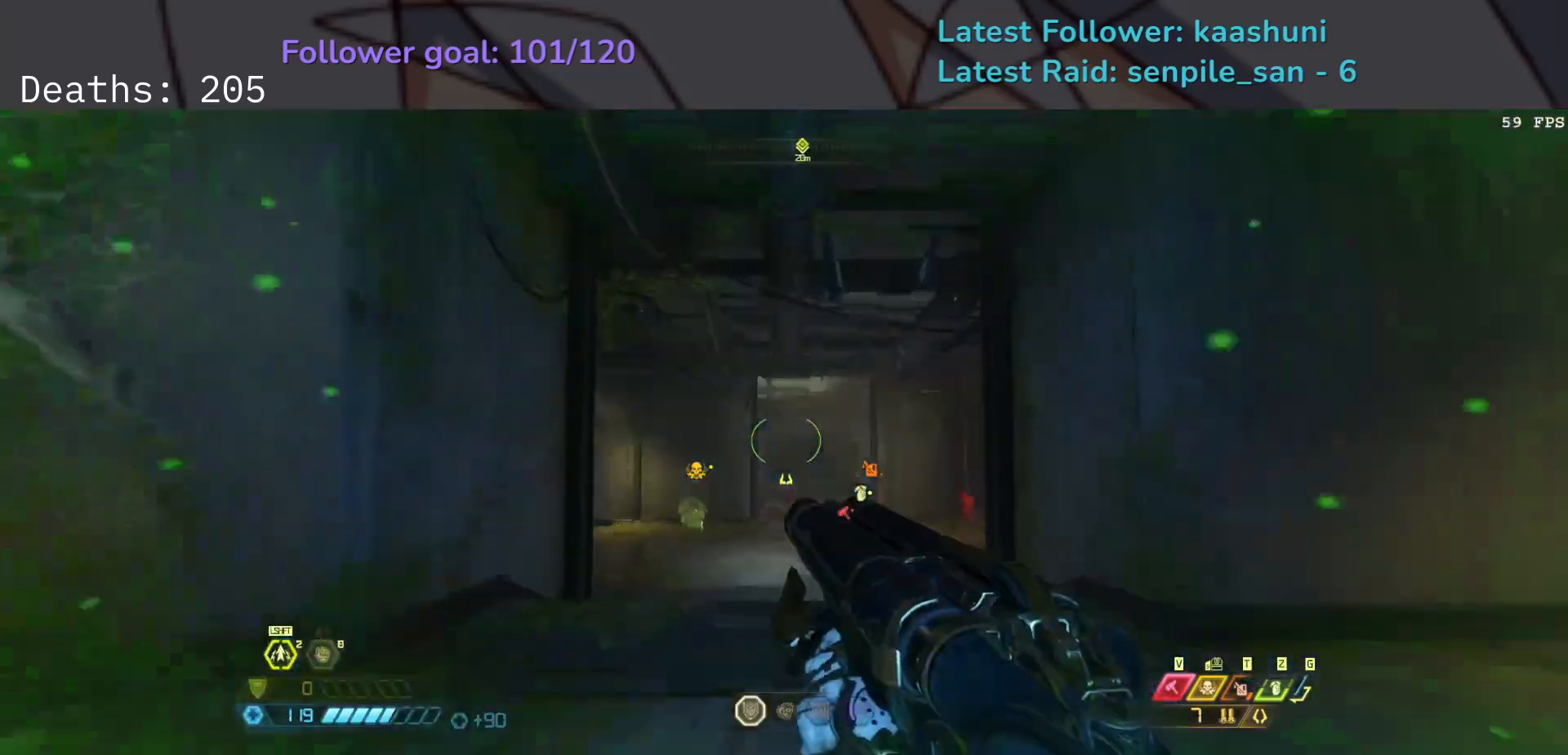
{"keys": ["e"], "mouse": [], "events": [[267, "space", "down"], [433, "space", "up"]]}
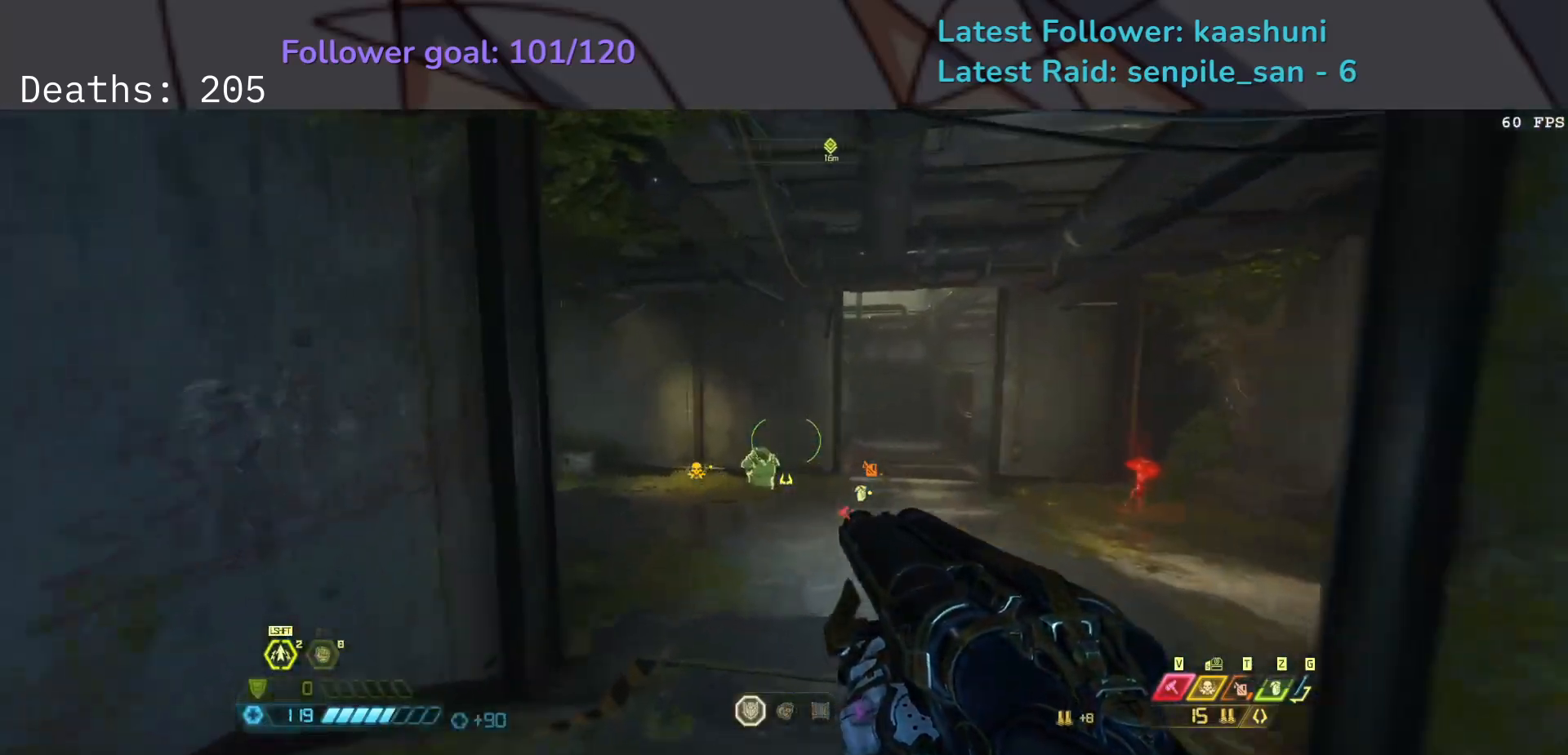
{"keys": ["e"], "mouse": [], "events": [[83, "shift", "down"], [233, "shift", "up"]]}
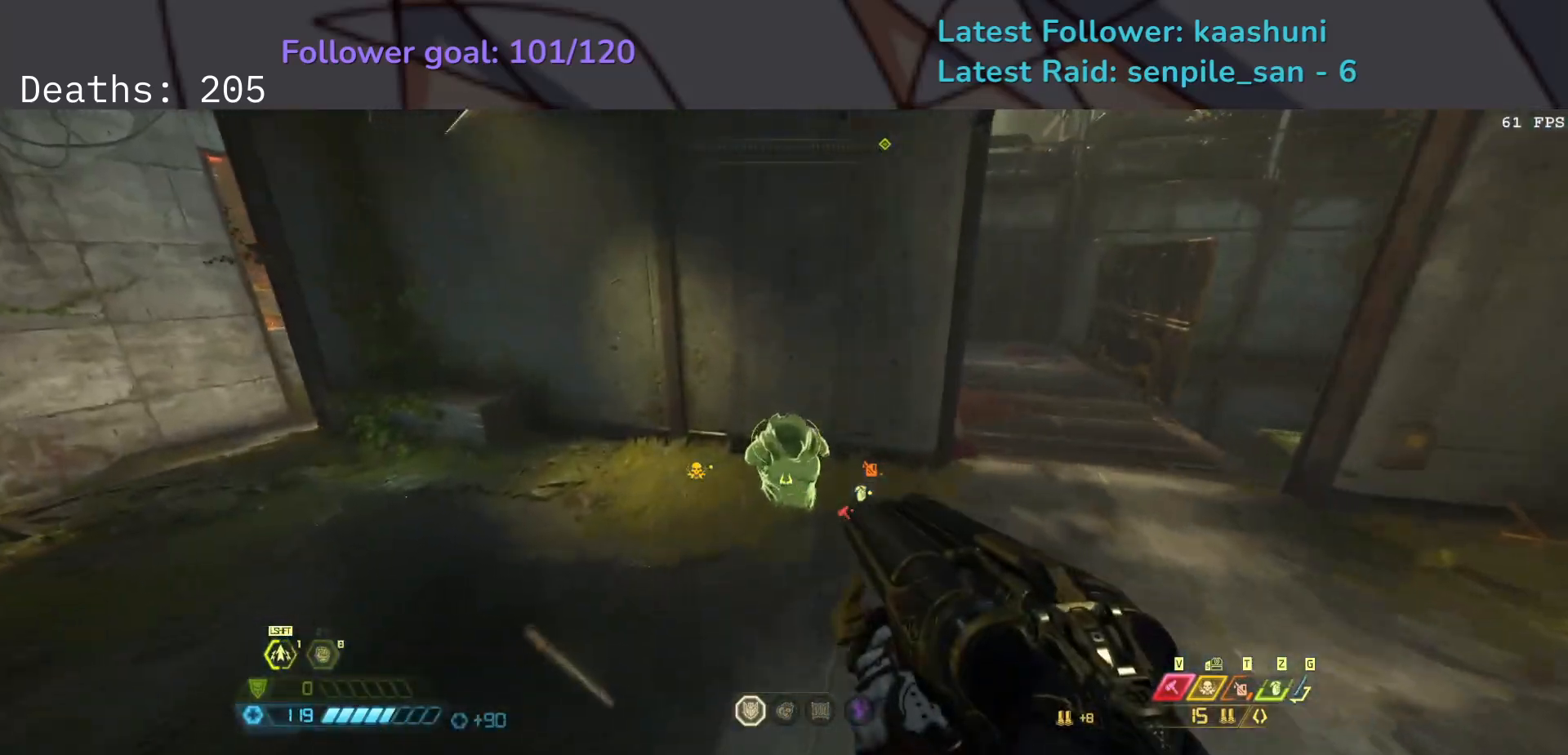
{"keys": ["e"], "mouse": [], "events": []}
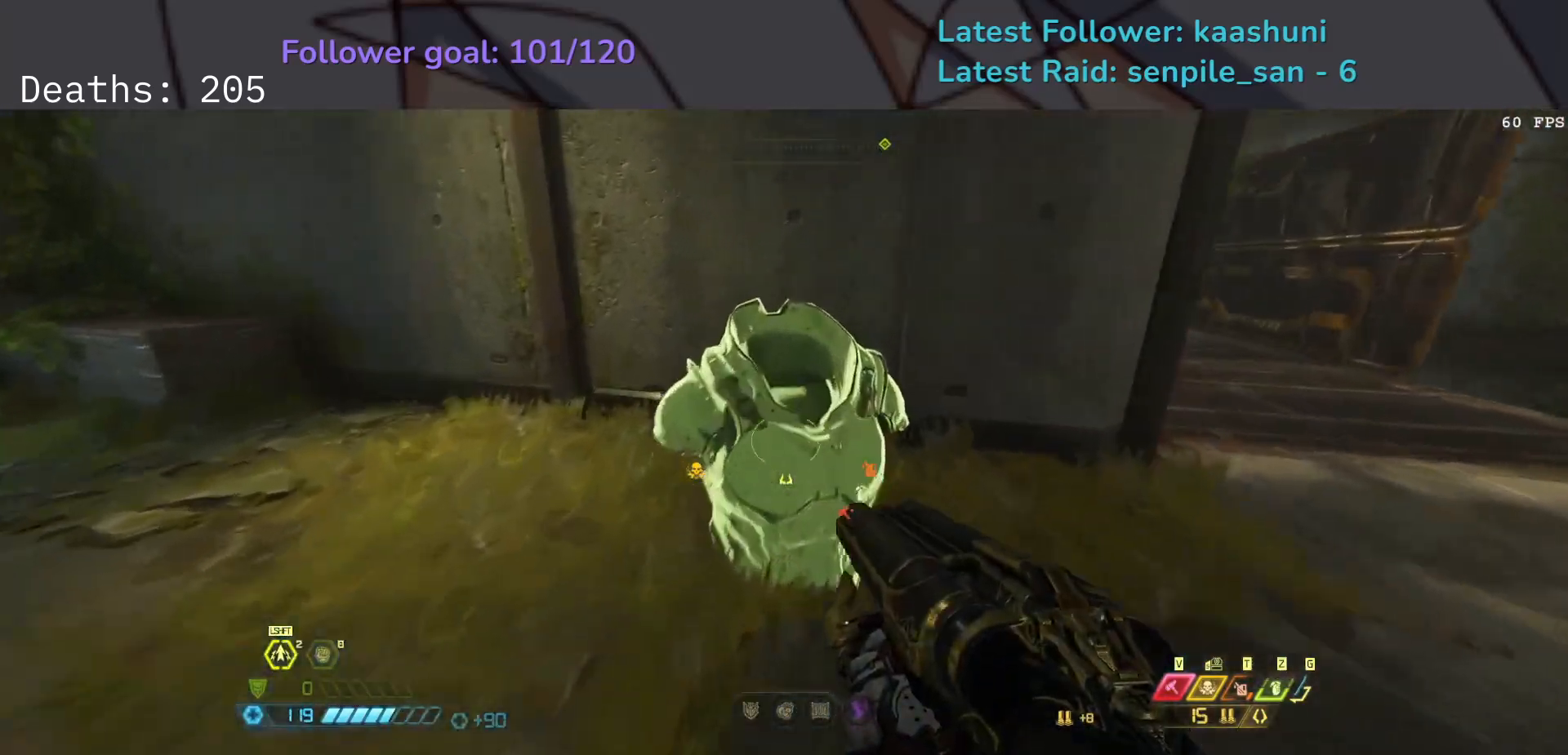
{"keys": ["e"], "mouse": [], "events": [[67, "f", "down"], [200, "space", "down"], [383, "space", "up"], [450, "f", "up"]]}
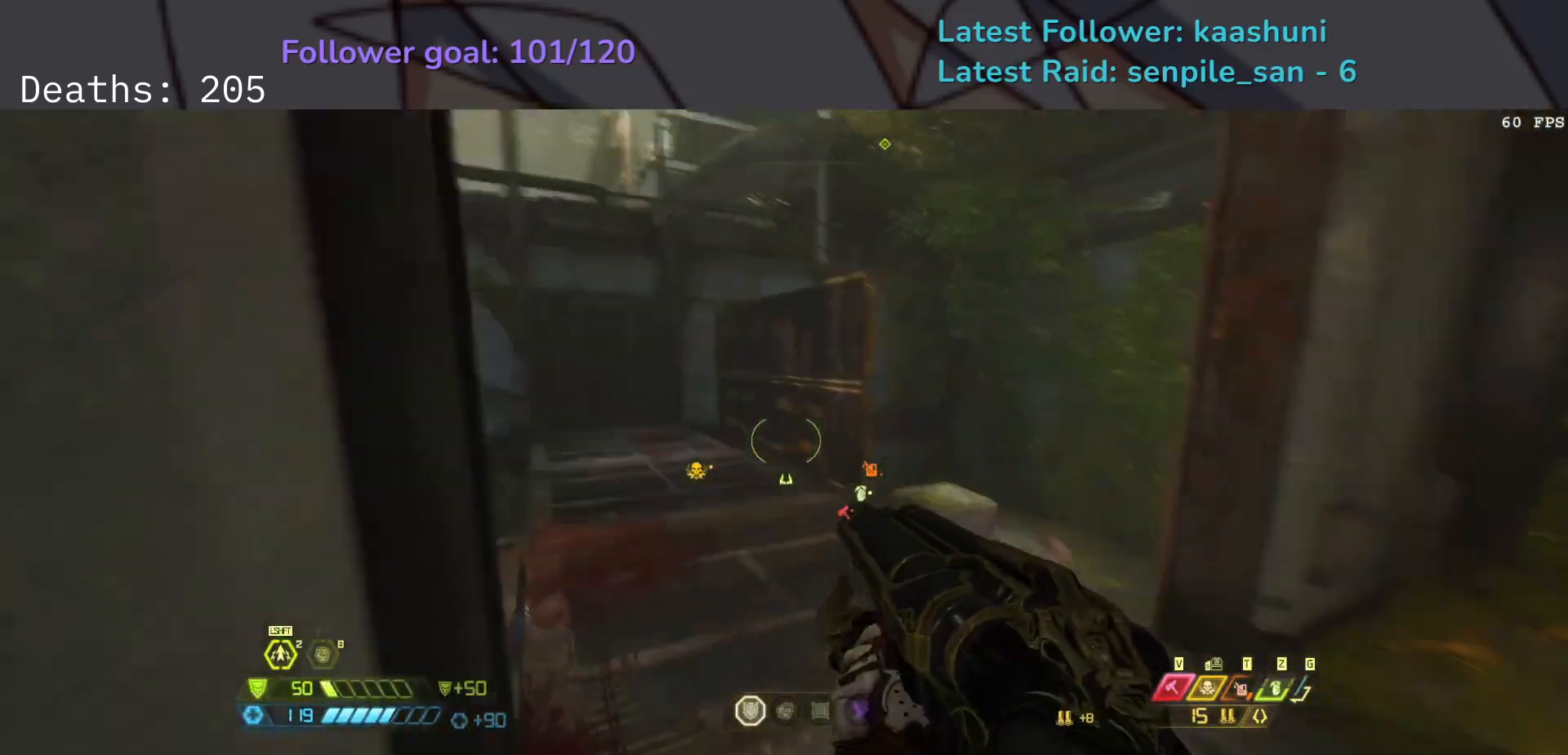
{"keys": ["d", "f"], "mouse": [], "events": [[33, "shift", "down"], [183, "shift", "up"], [283, "f", "down"], [383, "e", "up"], [483, "d", "down"]]}
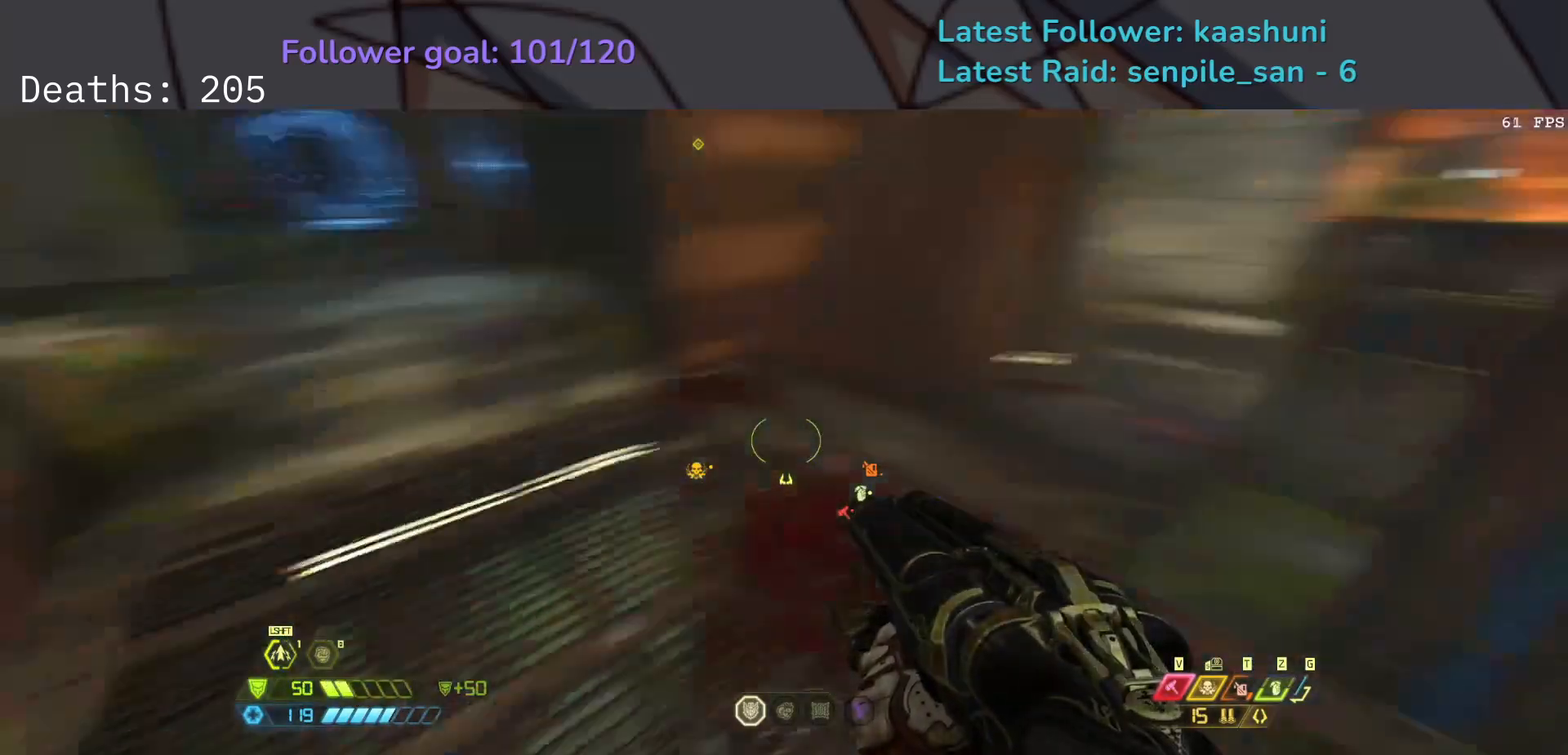
{"keys": ["d"], "mouse": [], "events": [[183, "f", "up"]]}
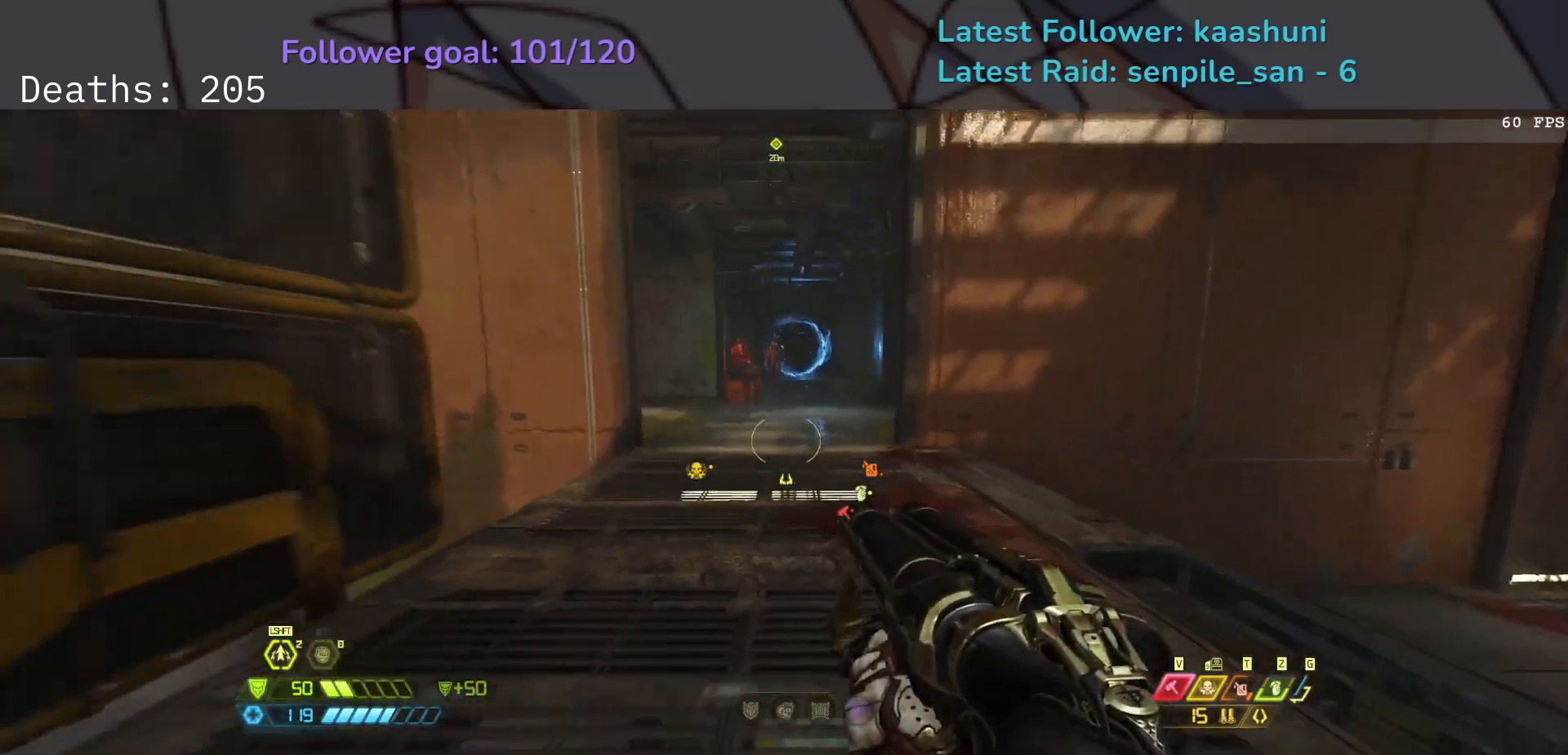
{"keys": ["d"], "mouse": [], "events": []}
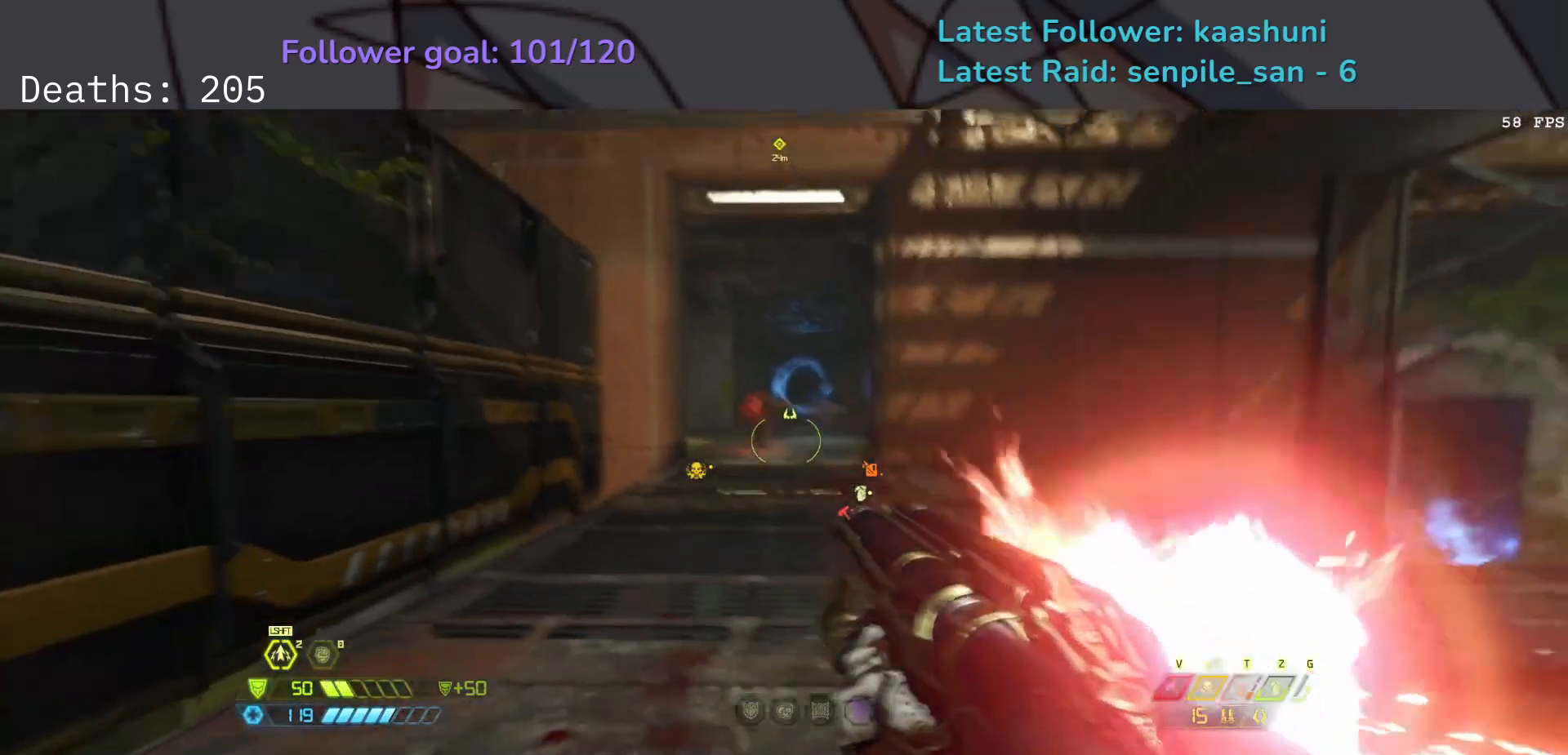
{"keys": ["e"], "mouse": [], "events": [[217, "d", "up"], [267, "e", "down"]]}
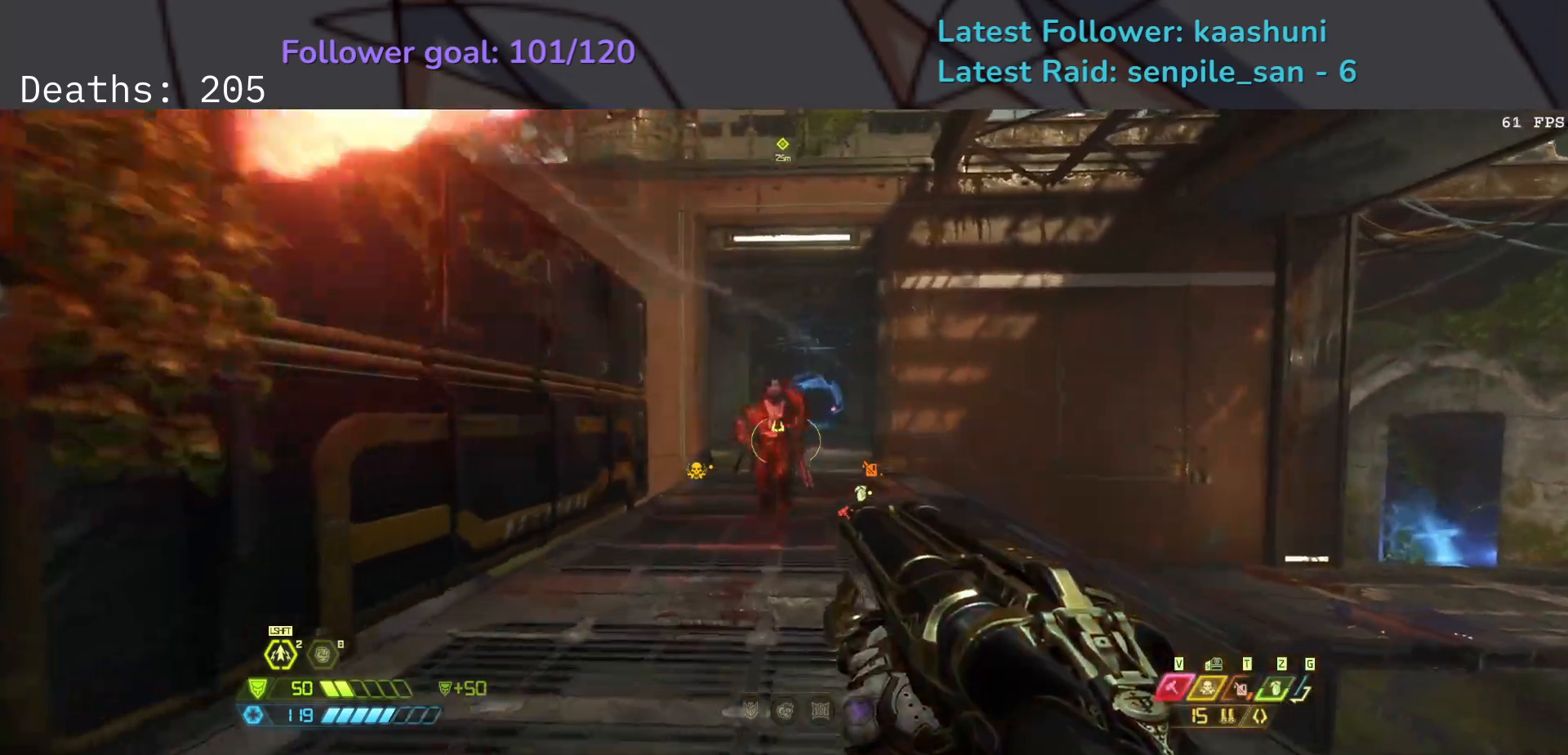
{"keys": ["s"], "mouse": [], "events": [[50, "e", "up"], [100, "d", "down"], [150, "mouse_left", "down"], [183, "s", "down"], [283, "mouse_left", "up"], [300, "d", "up"], [300, "v", "down"], [400, "e", "down"], [450, "v", "up"], [500, "e", "up"]]}